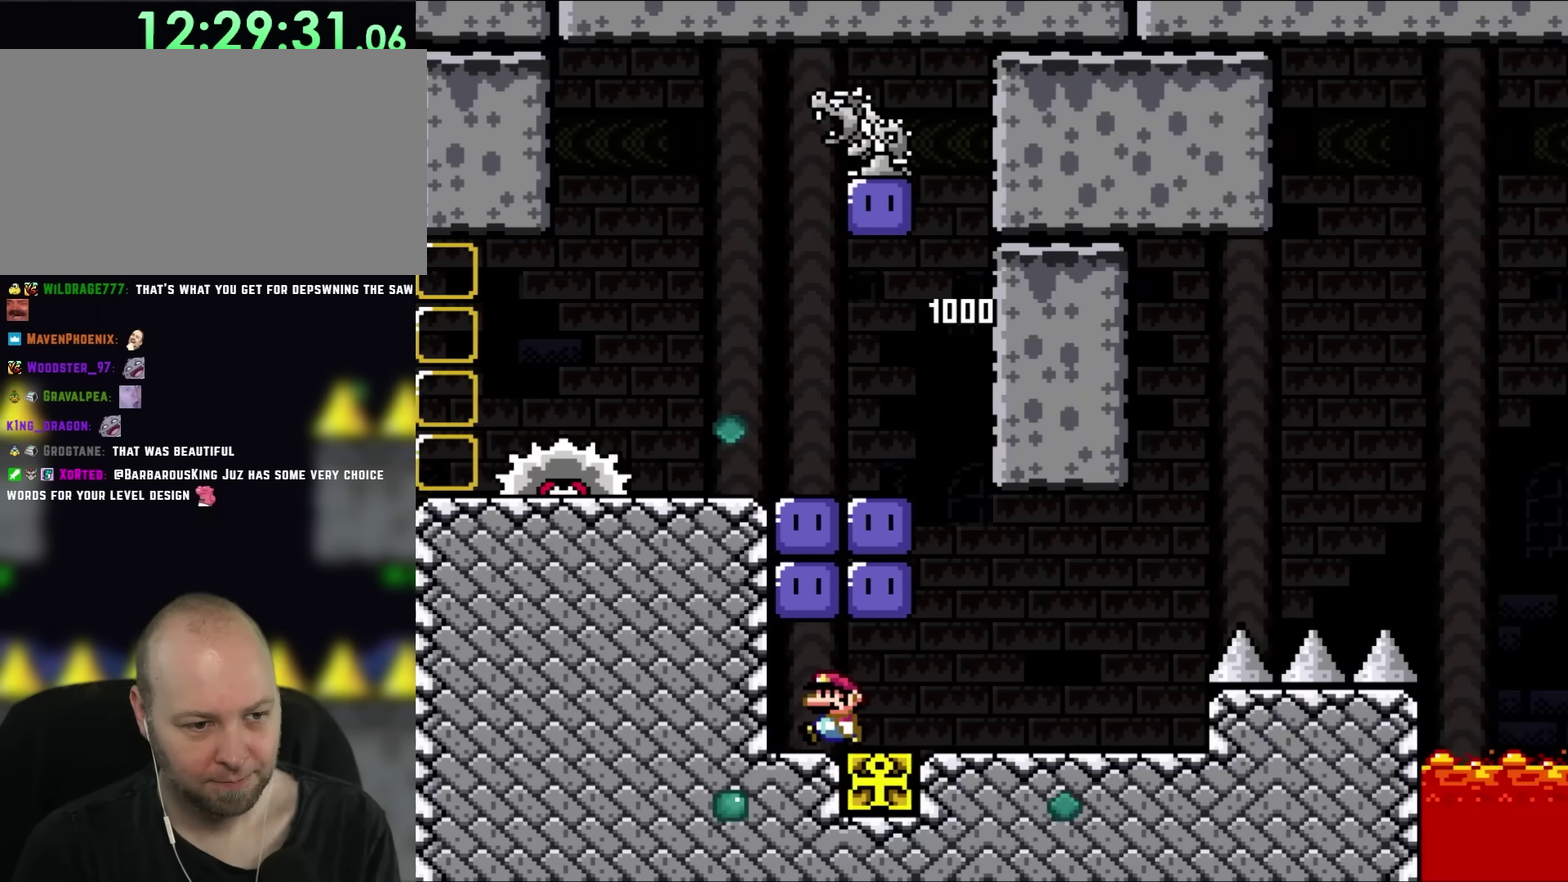
Gameplay with a controller (Nintendo layout); each line is a JSON object with the inputs held at the frame after it. "events" lists button and stick changes between this image and that frame as [ms after this image, input, new state], when the widget could be followed in between. Not read: B L3 R3.
{"buttons": ["Y"], "events": [[183, "DPAD_LEFT", "up"]]}
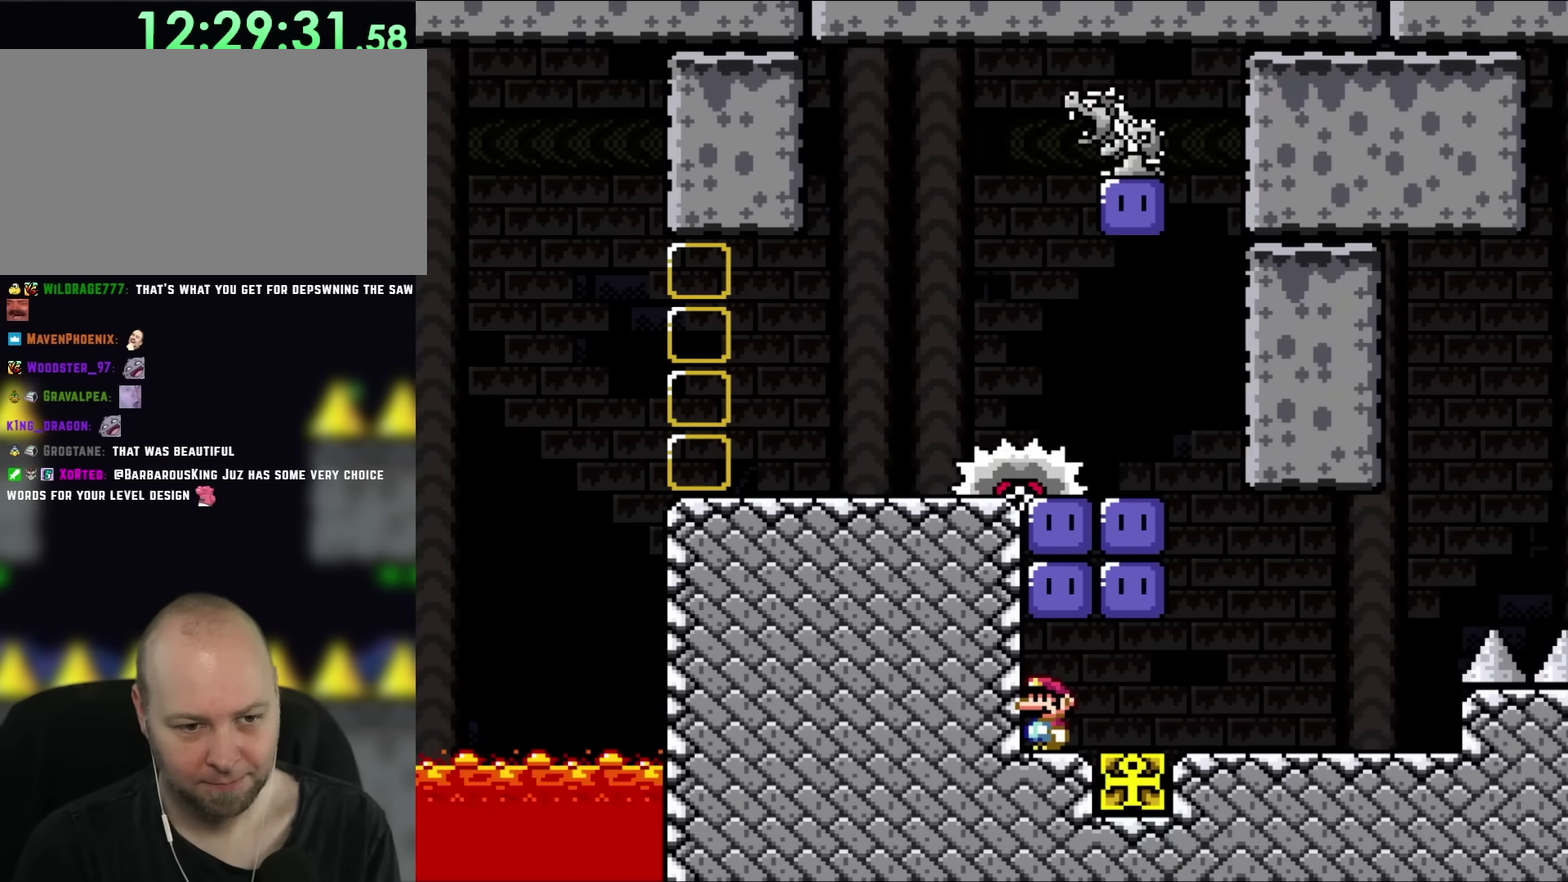
{"buttons": ["Y"], "events": []}
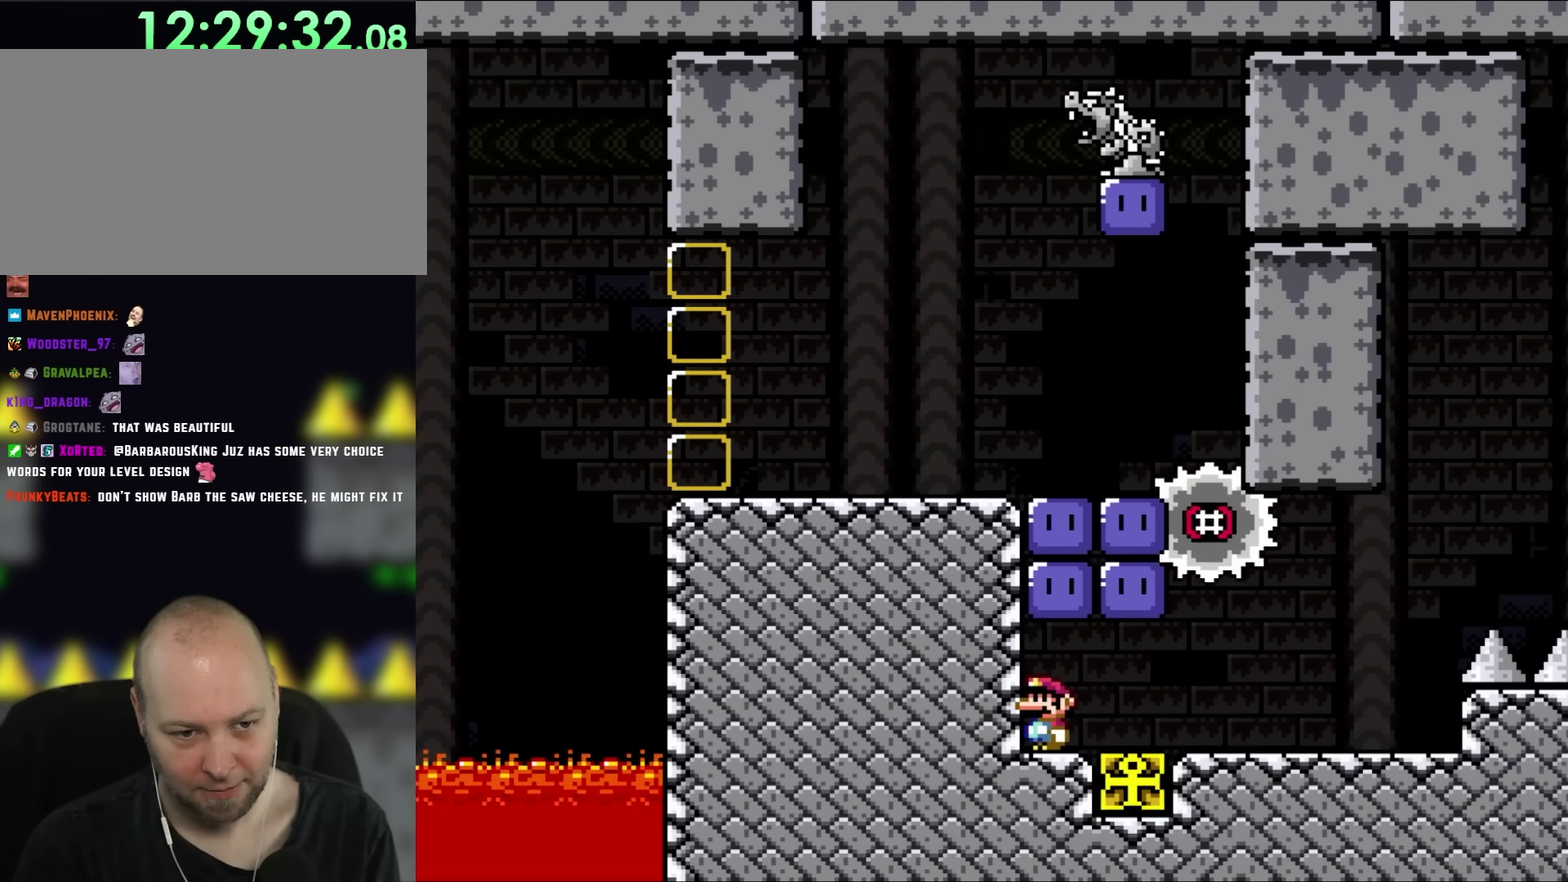
{"buttons": ["Y", "DPAD_RIGHT"], "events": [[283, "DPAD_RIGHT", "down"]]}
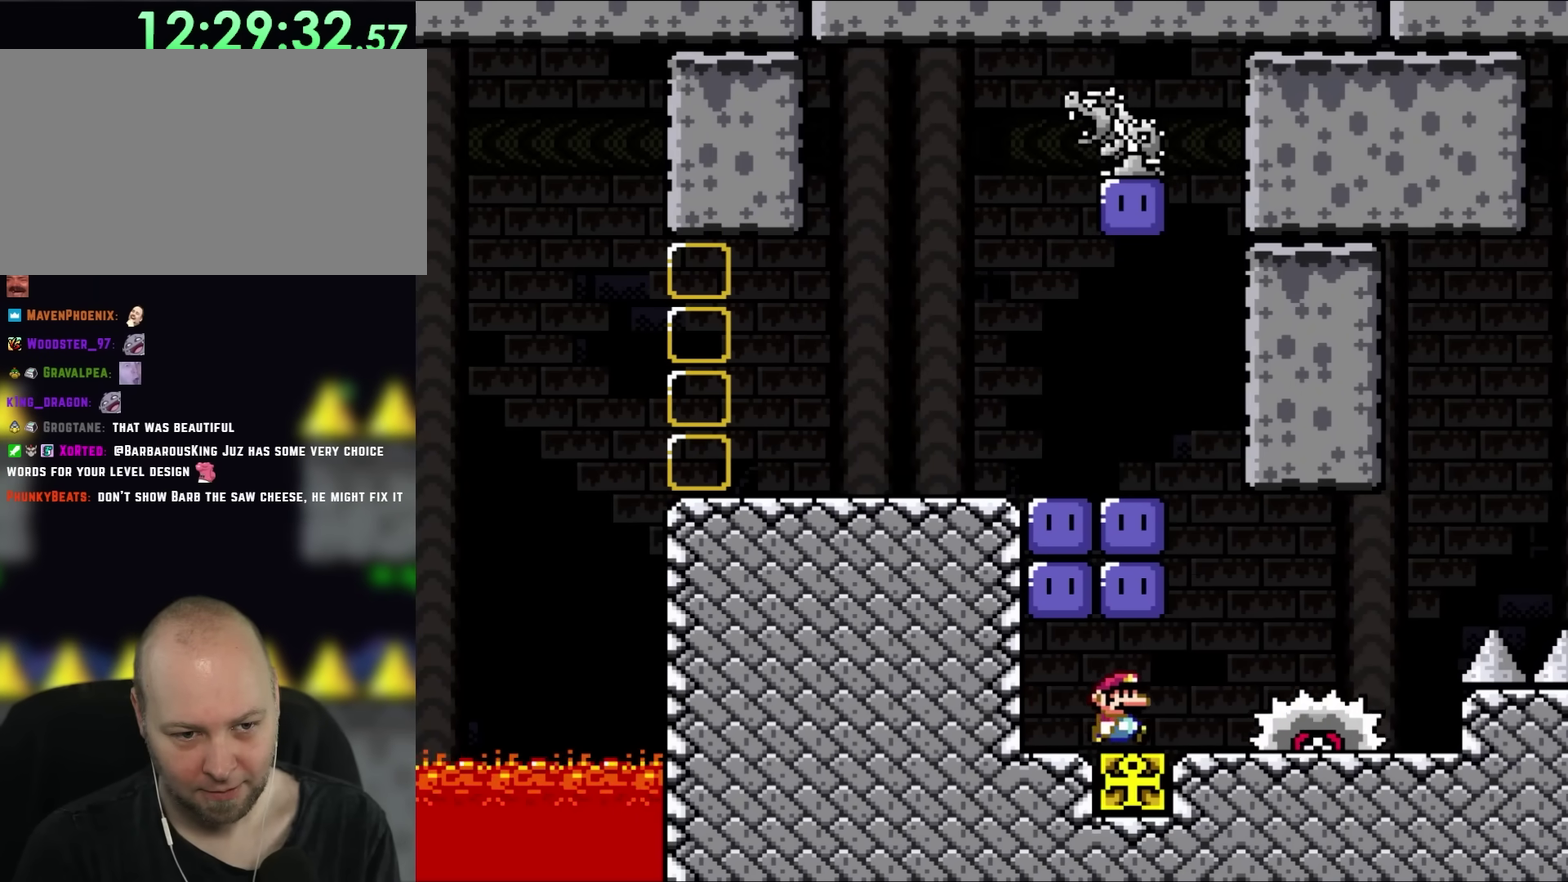
{"buttons": ["Y", "DPAD_LEFT"], "events": [[150, "DPAD_RIGHT", "up"], [183, "DPAD_LEFT", "down"]]}
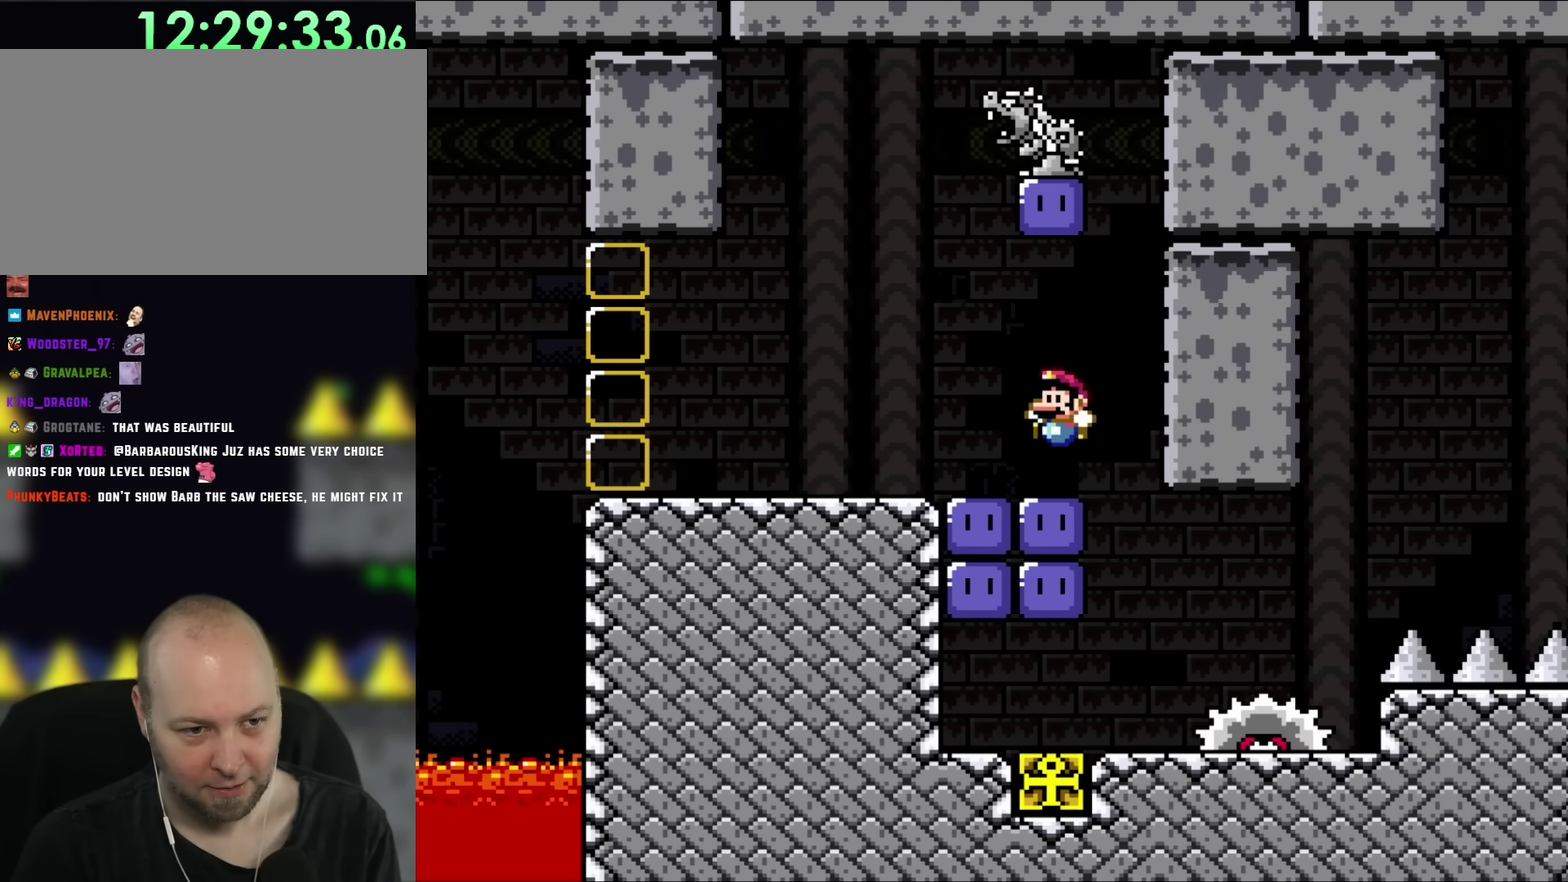
{"buttons": ["Y", "DPAD_LEFT"], "events": []}
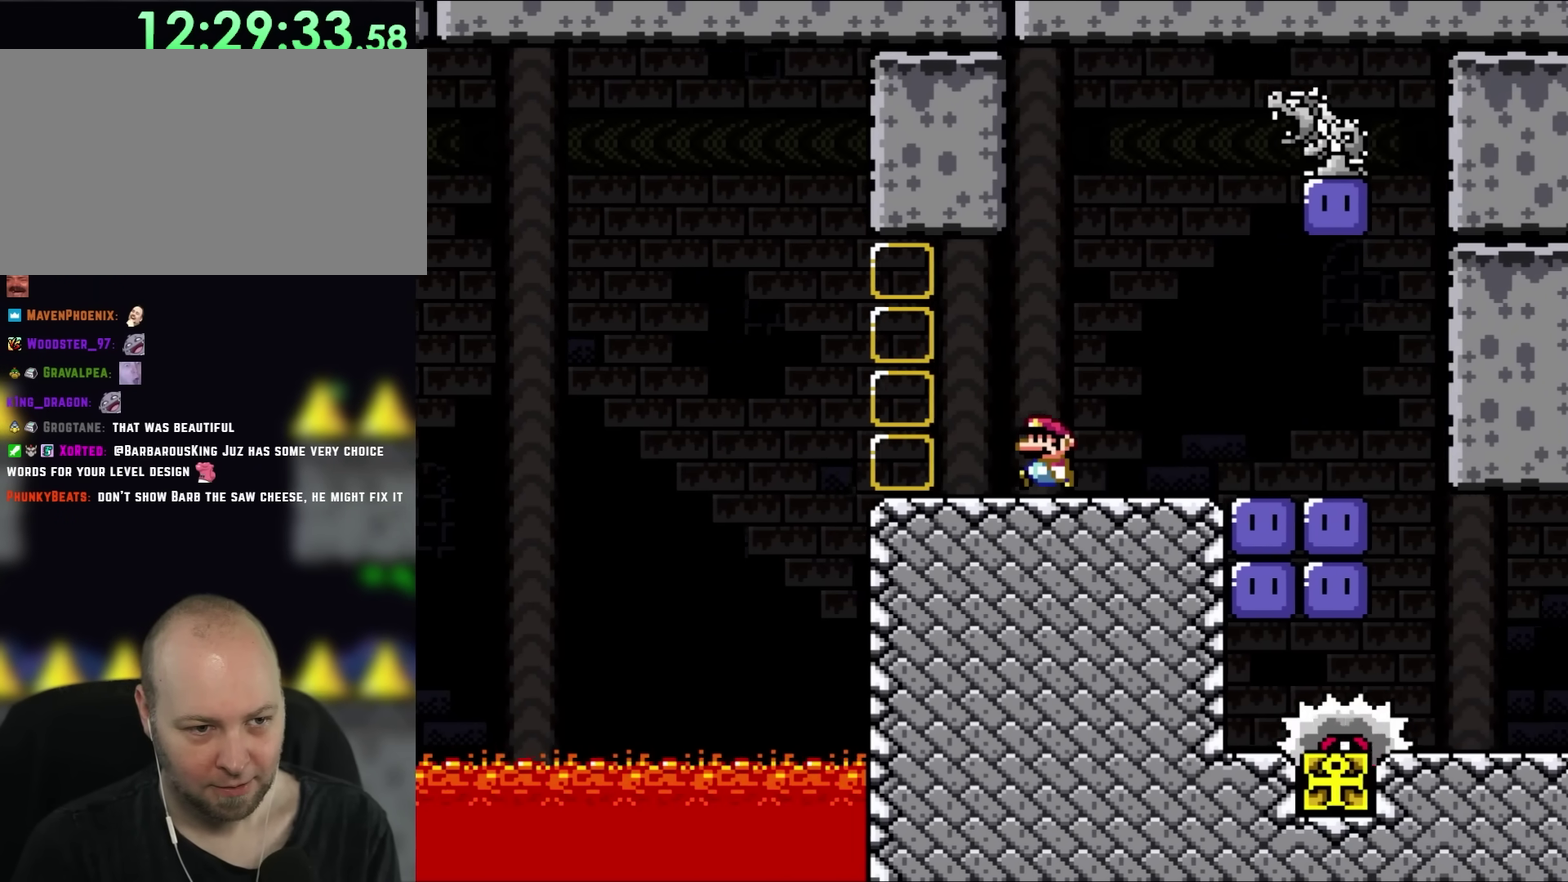
{"buttons": ["Y"], "events": [[217, "DPAD_LEFT", "up"], [217, "DPAD_RIGHT", "down"], [350, "DPAD_RIGHT", "up"]]}
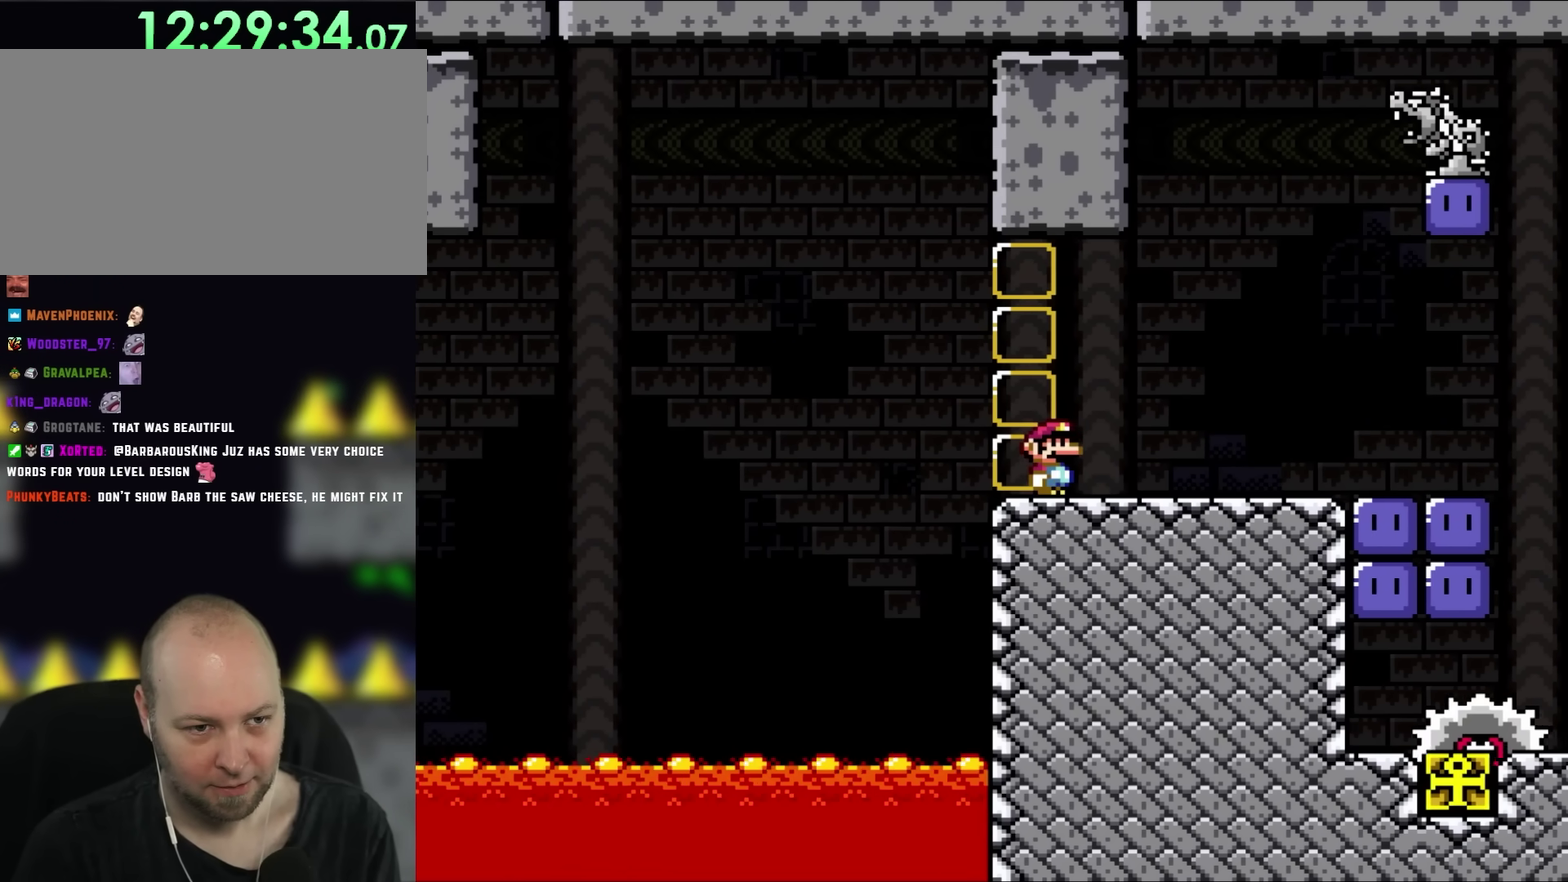
{"buttons": ["Y", "DPAD_UP", "DPAD_LEFT"]}
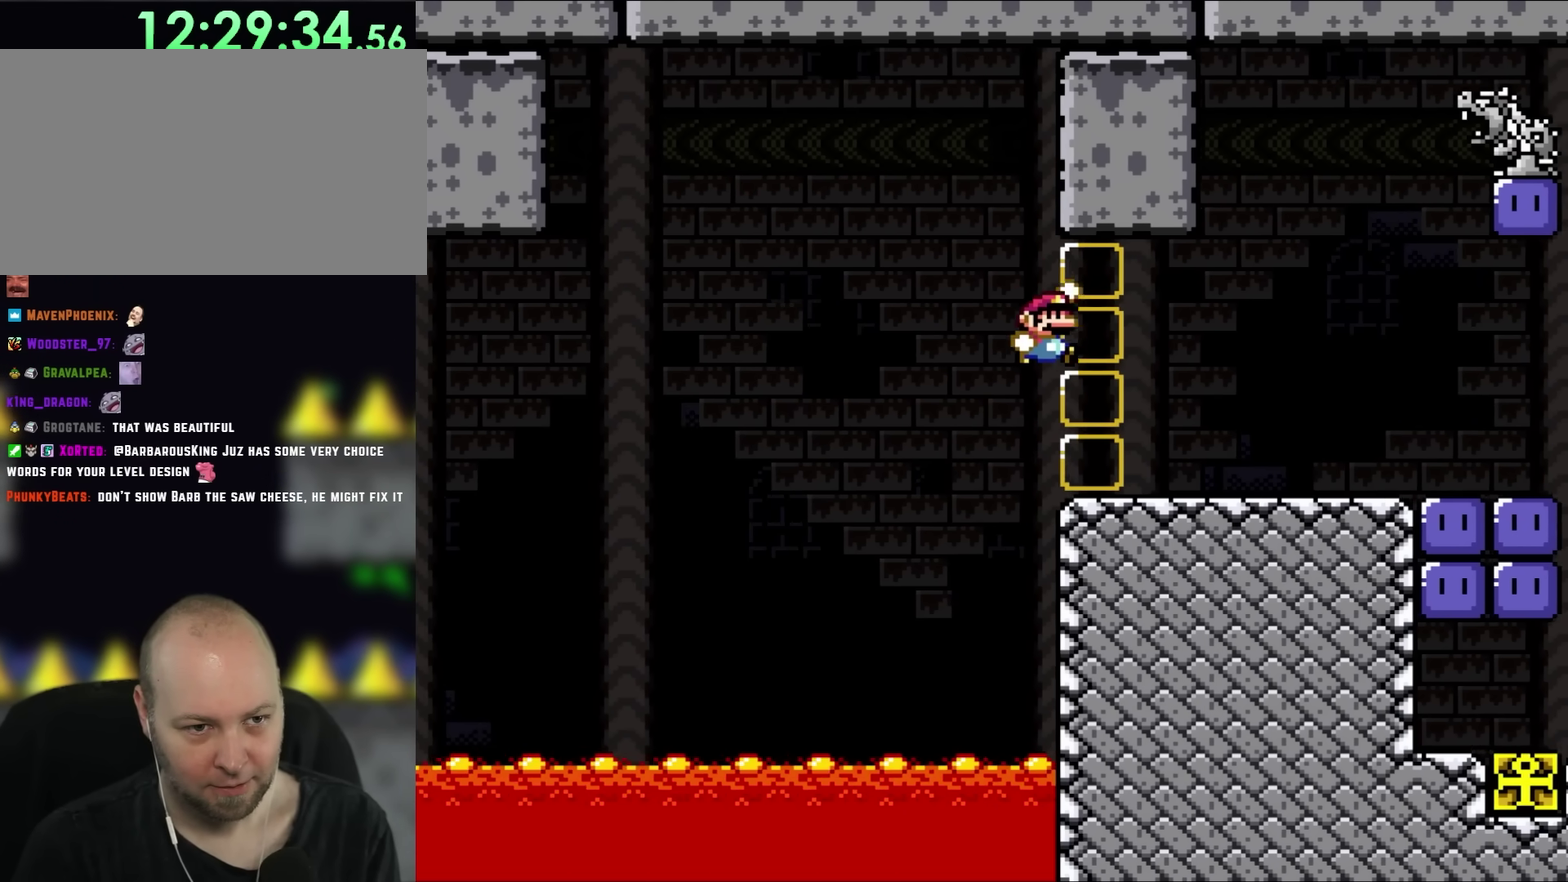
{"buttons": ["Y", "DPAD_RIGHT"]}
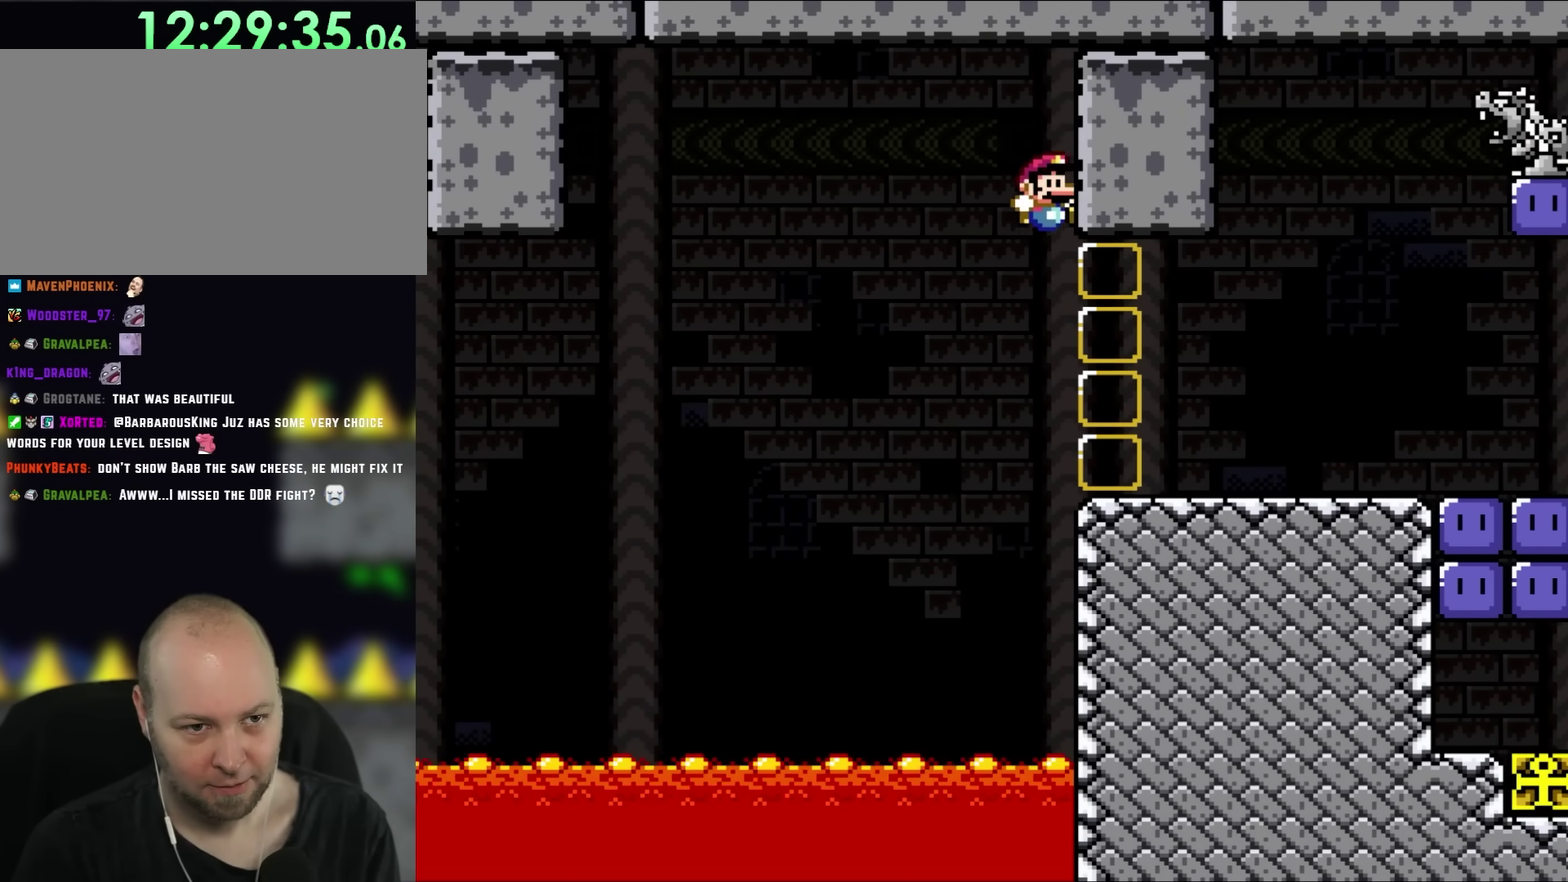
{"buttons": ["Y", "DPAD_RIGHT"], "events": []}
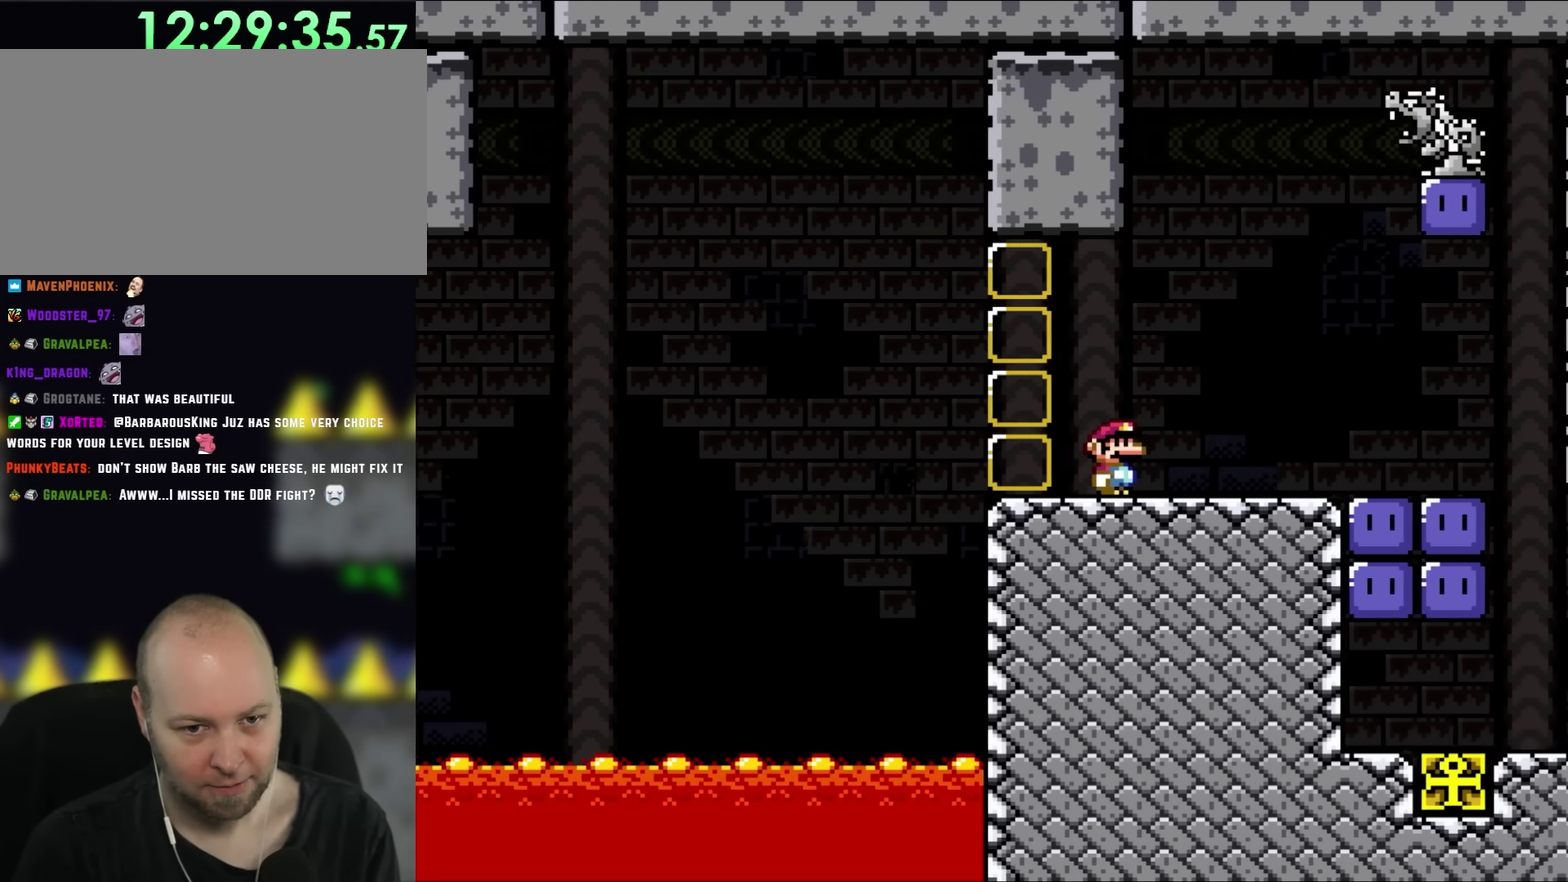
{"buttons": ["Y", "DPAD_RIGHT"], "events": []}
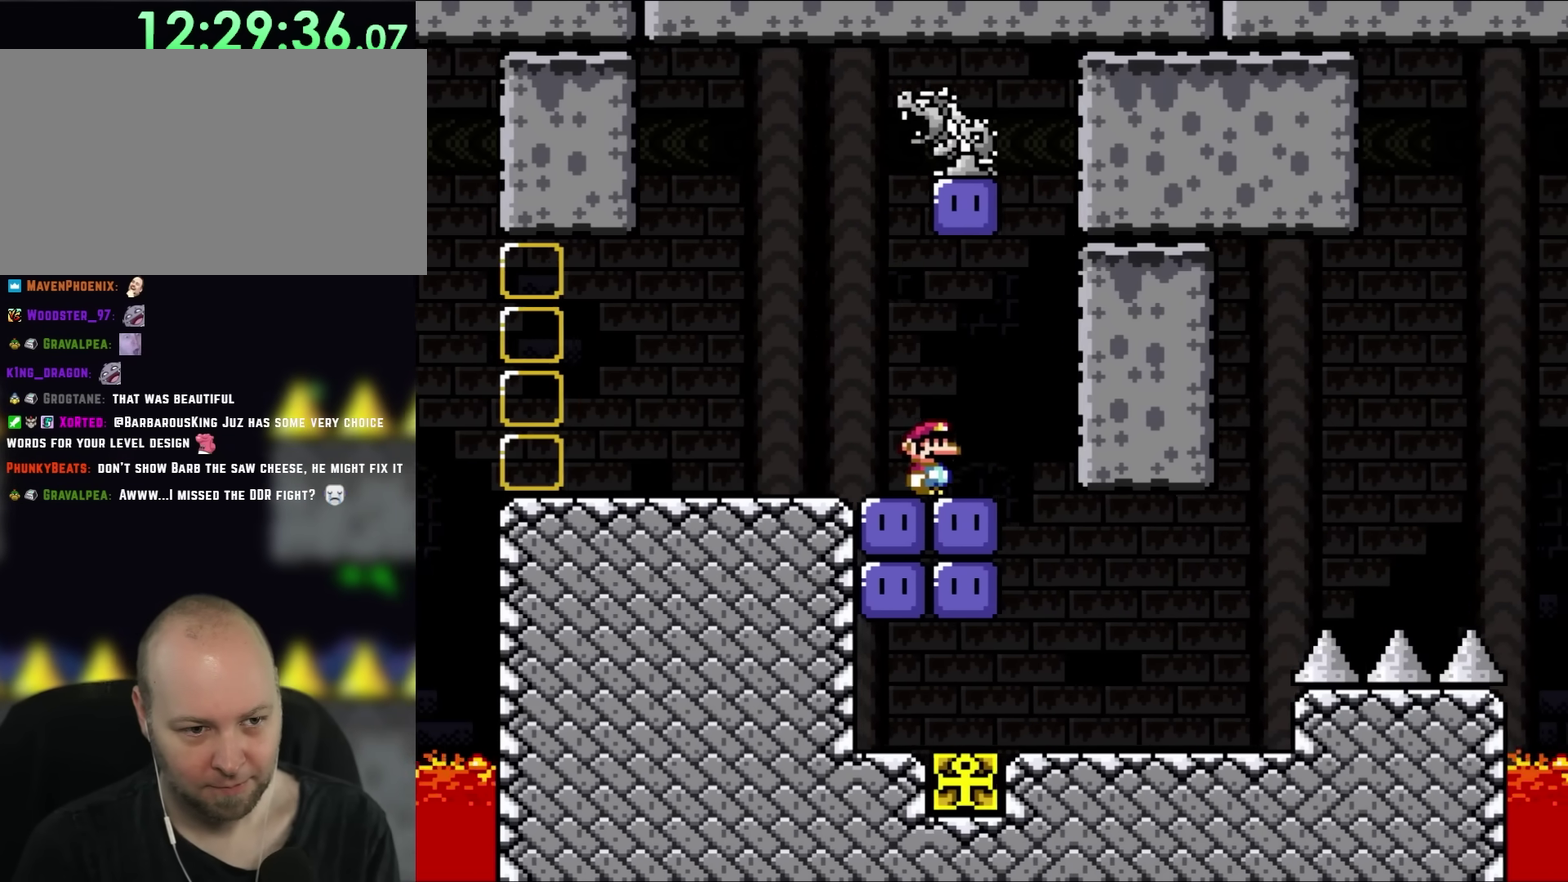
{"buttons": [], "events": [[100, "DPAD_LEFT", "down"], [100, "DPAD_RIGHT", "up"], [100, "Y", "up"], [217, "Y", "down"], [250, "DPAD_LEFT", "up"], [283, "Y", "up"], [417, "Y", "down"], [483, "Y", "up"]]}
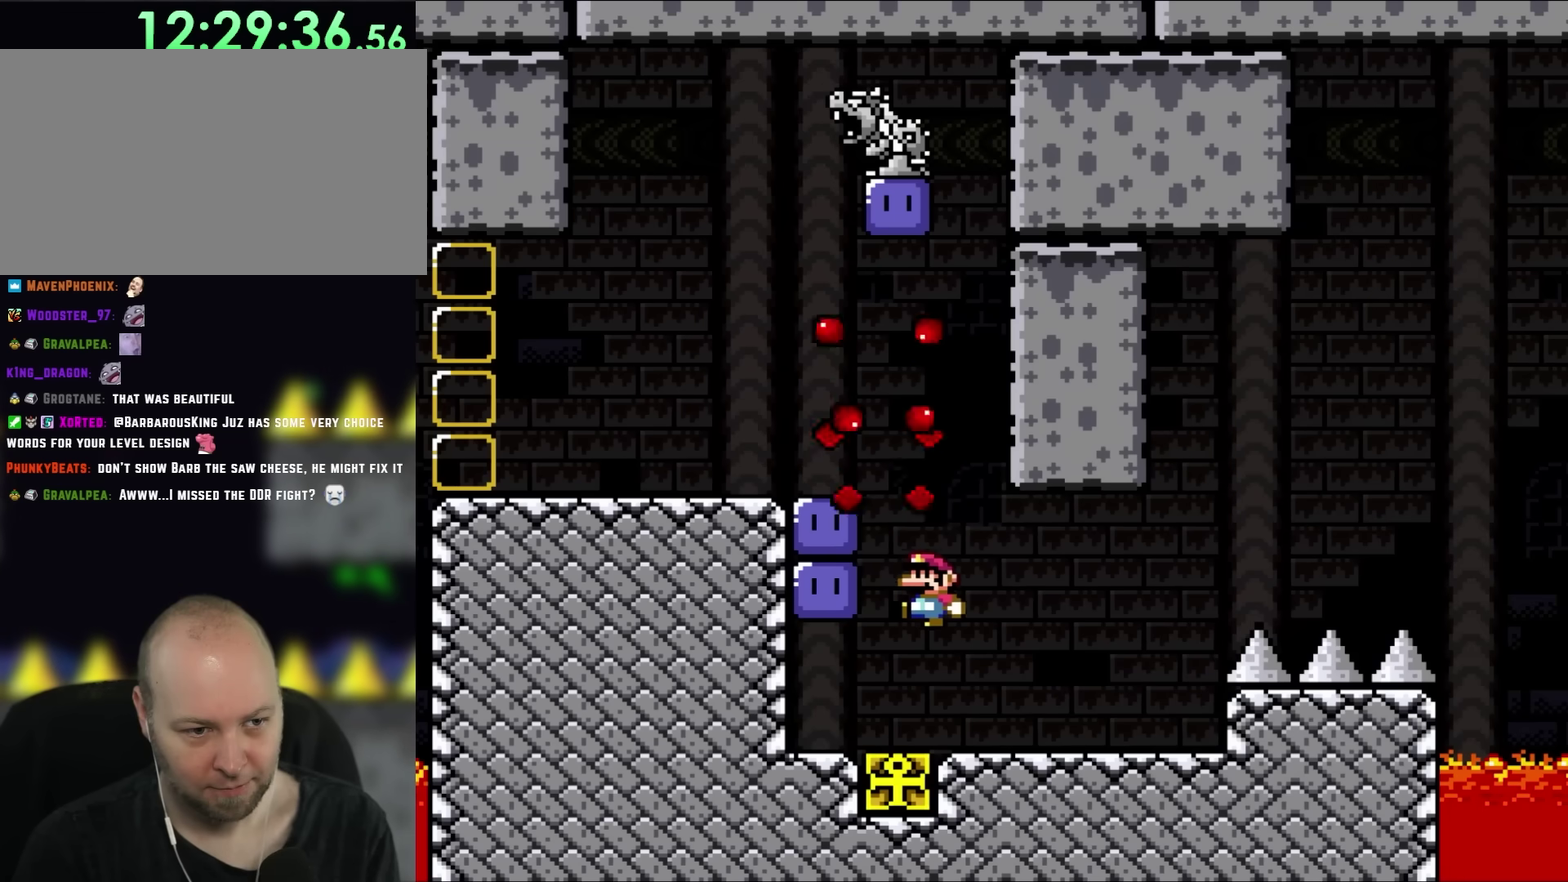
{"buttons": ["Y", "DPAD_LEFT"], "events": [[150, "DPAD_RIGHT", "down"], [217, "Y", "down"], [283, "DPAD_RIGHT", "up"], [317, "DPAD_LEFT", "down"]]}
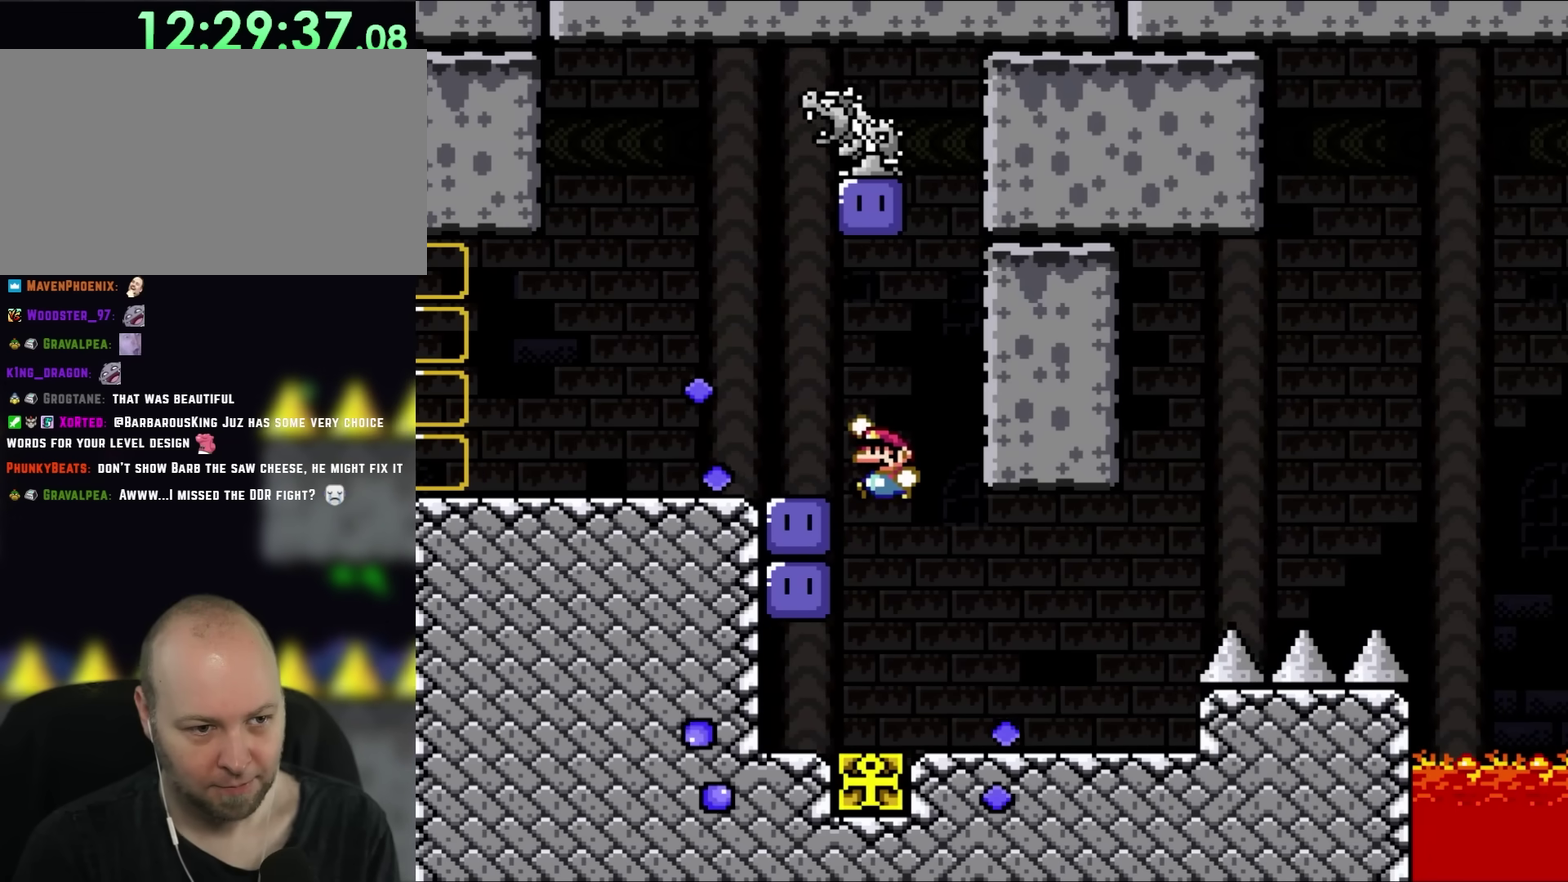
{"buttons": ["Y", "DPAD_RIGHT"], "events": [[217, "DPAD_LEFT", "up"], [250, "DPAD_RIGHT", "down"]]}
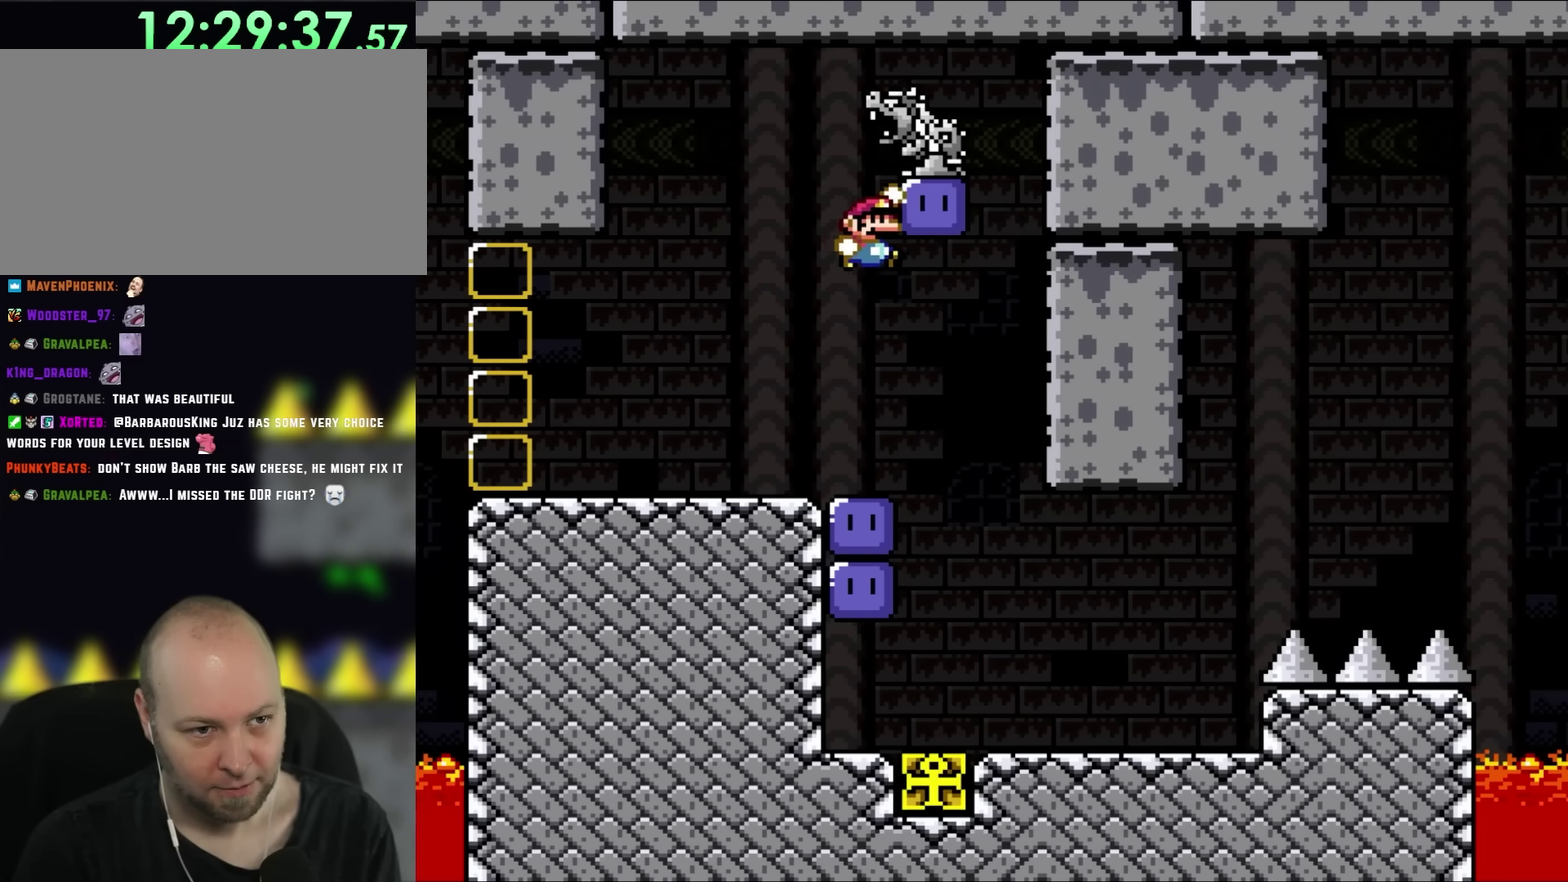
{"buttons": ["Y", "DPAD_RIGHT"], "events": [[50, "Y", "up"], [150, "Y", "down"], [200, "DPAD_RIGHT", "up"], [233, "DPAD_LEFT", "down"], [417, "DPAD_LEFT", "up"], [483, "DPAD_RIGHT", "down"]]}
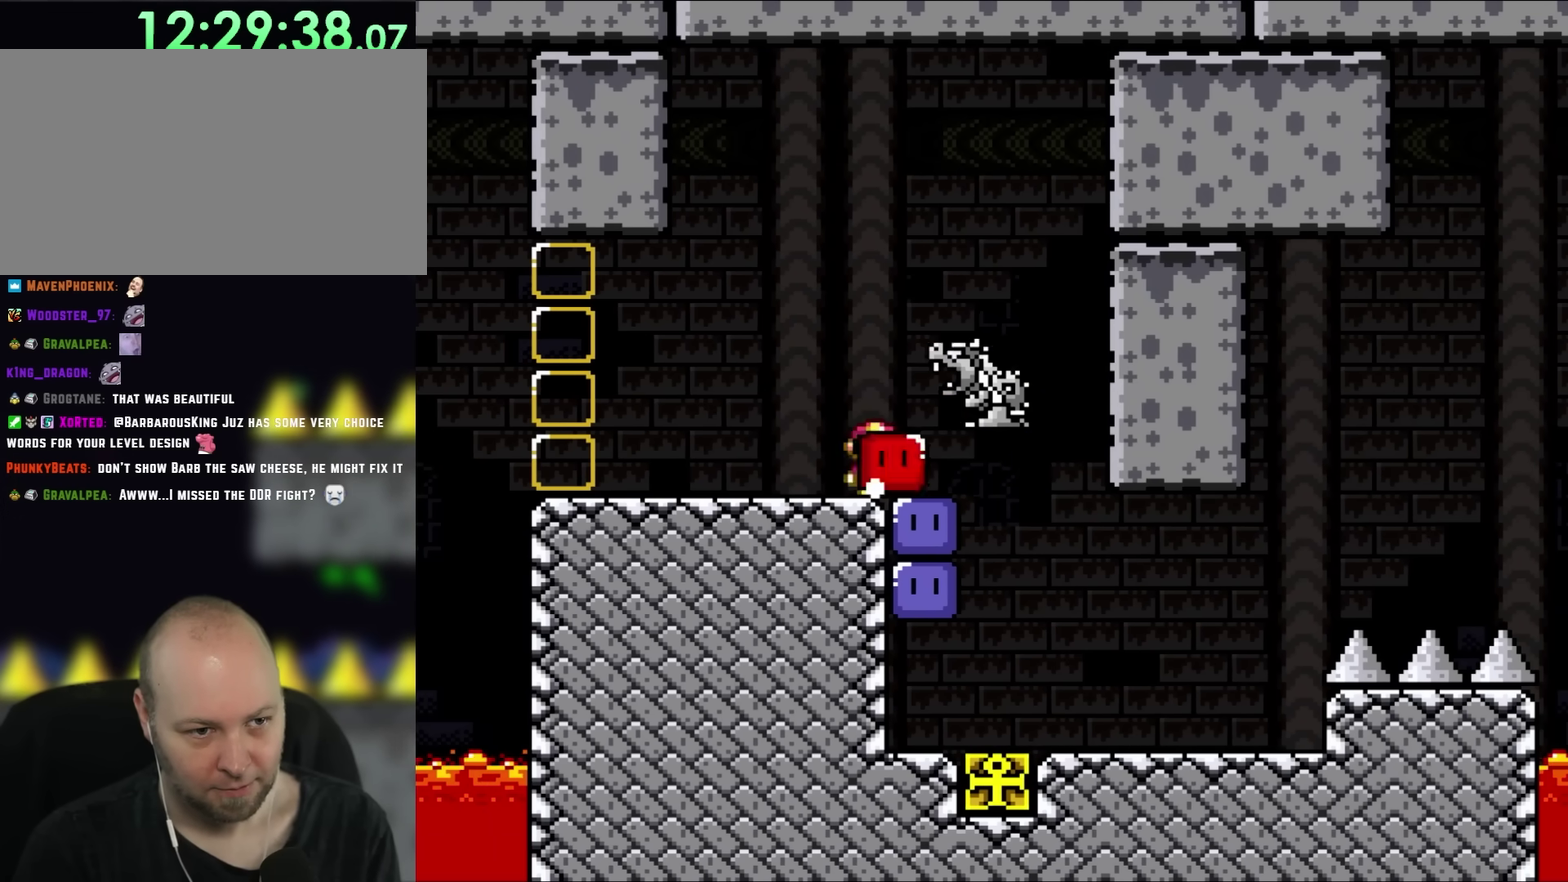
{"buttons": ["Y", "DPAD_RIGHT"], "events": [[100, "DPAD_RIGHT", "up"], [283, "DPAD_RIGHT", "down"]]}
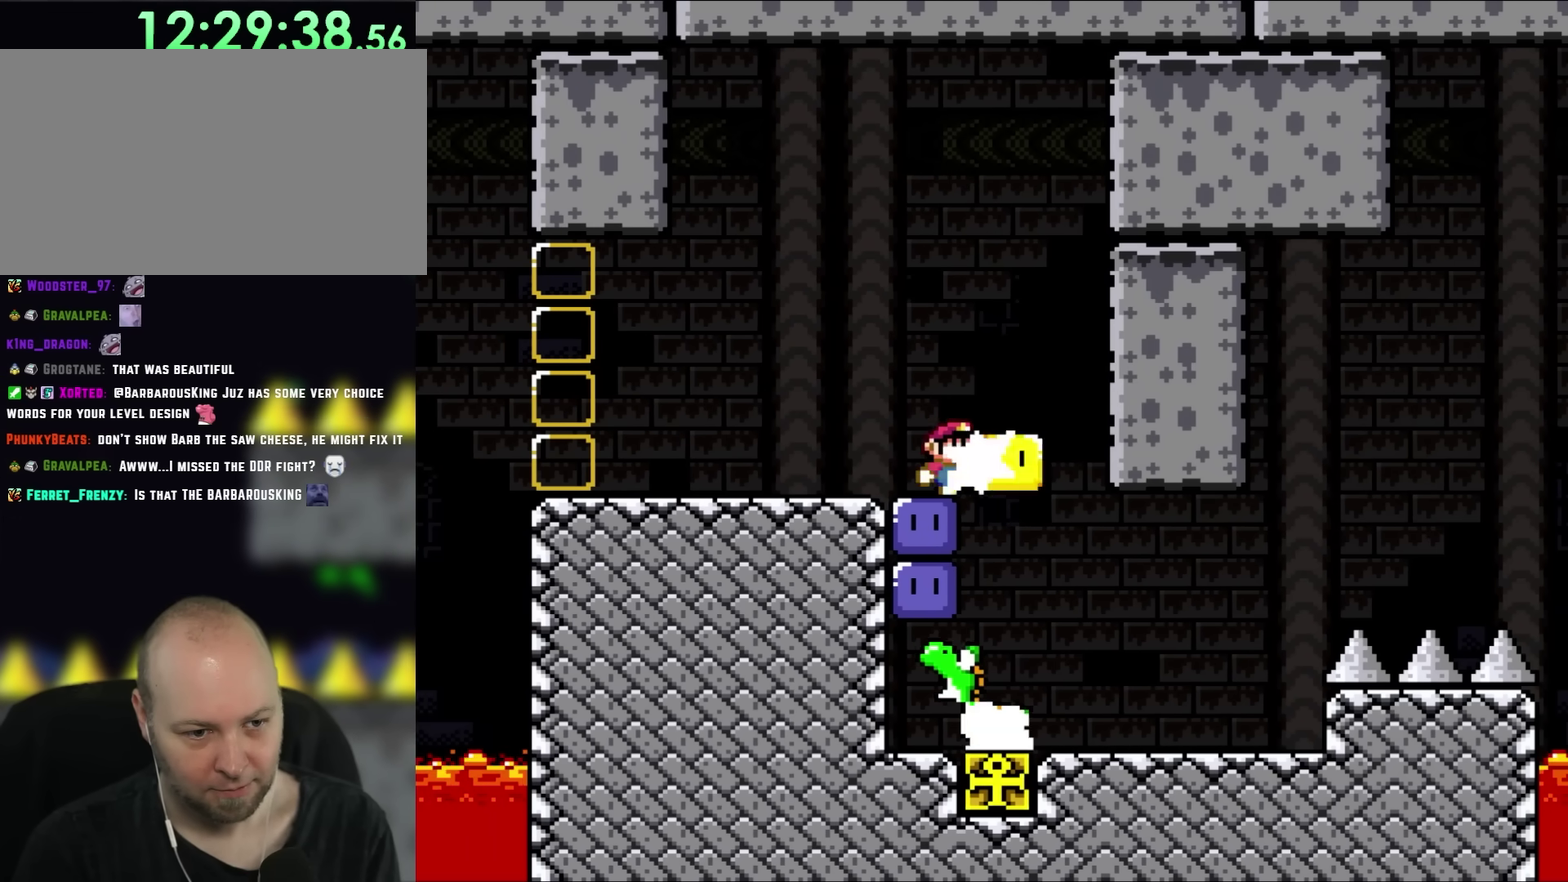
{"buttons": ["Y"], "events": [[50, "Y", "up"], [117, "DPAD_LEFT", "down"], [117, "DPAD_RIGHT", "up"], [283, "DPAD_LEFT", "up"], [367, "Y", "down"]]}
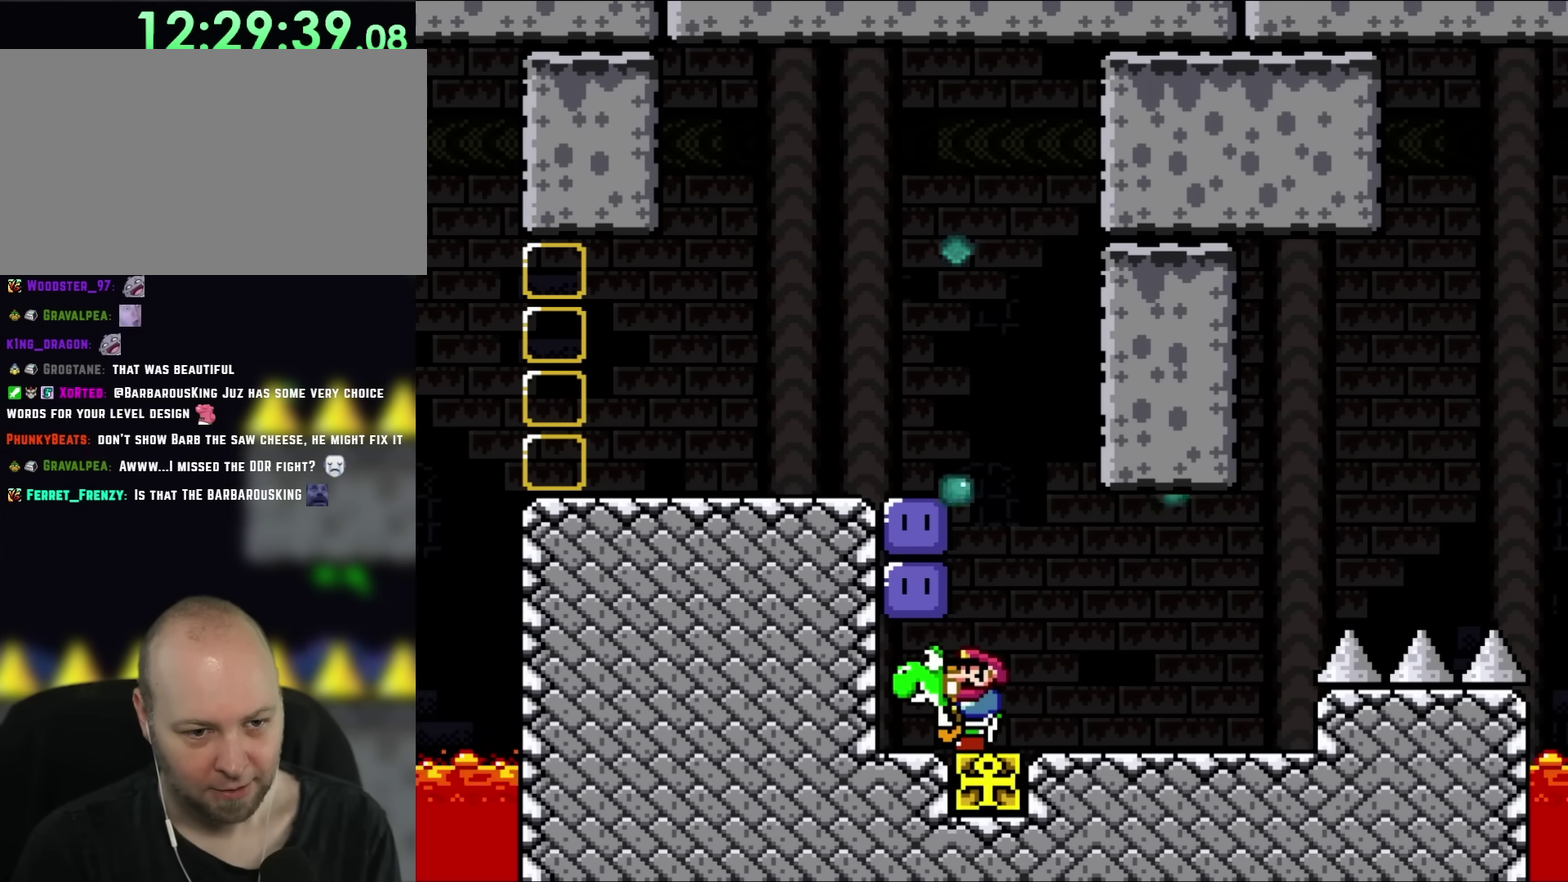
{"buttons": ["Y", "DPAD_RIGHT"], "events": [[83, "DPAD_RIGHT", "down"]]}
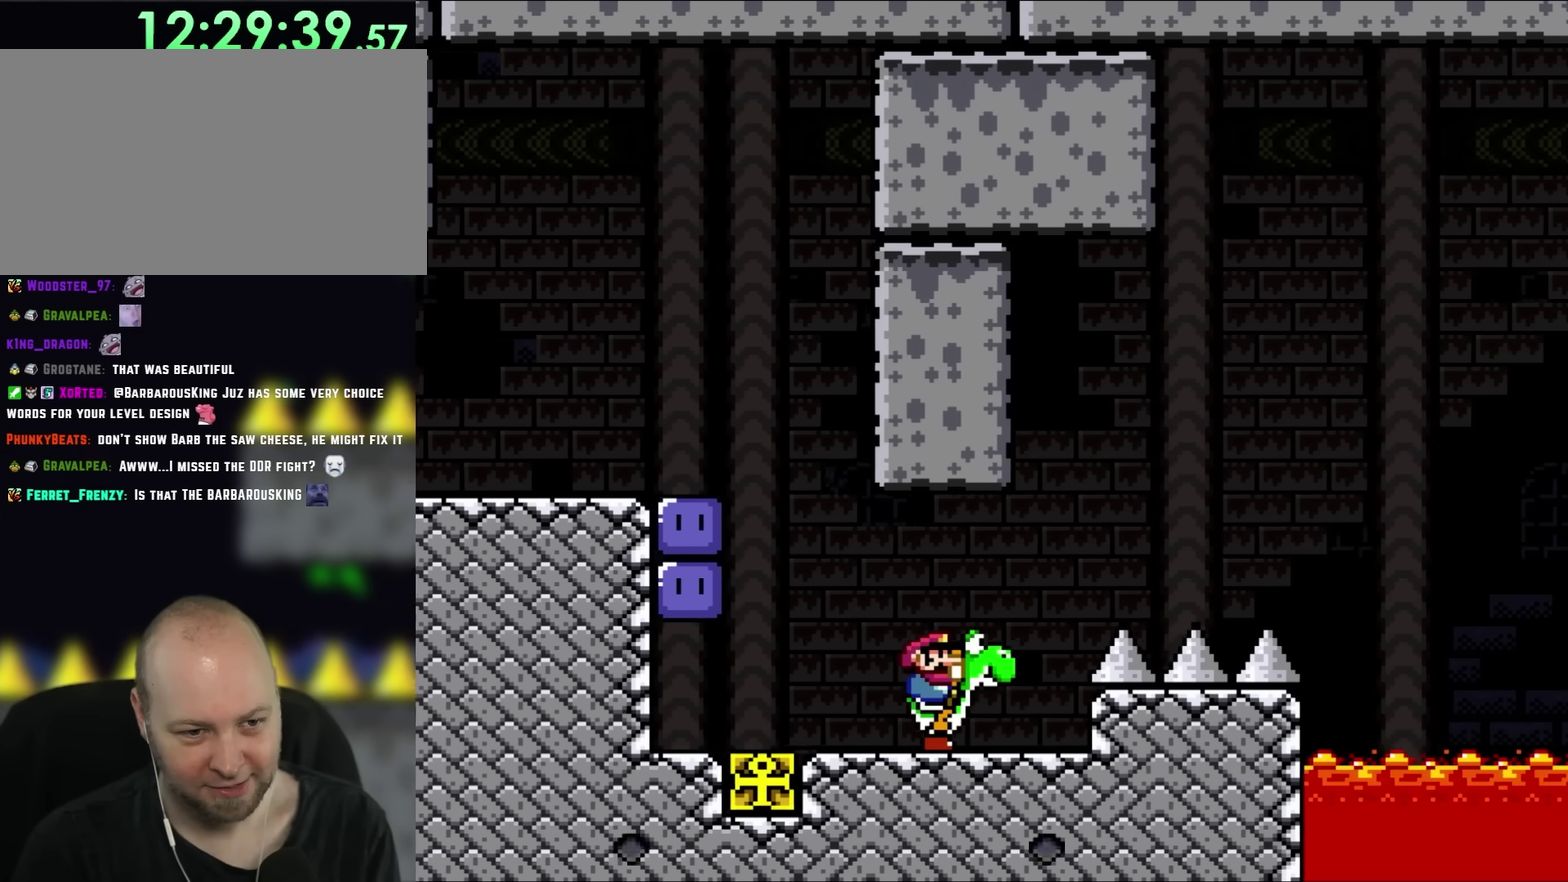
{"buttons": ["Y", "DPAD_LEFT"], "events": [[417, "DPAD_LEFT", "down"], [417, "DPAD_RIGHT", "up"]]}
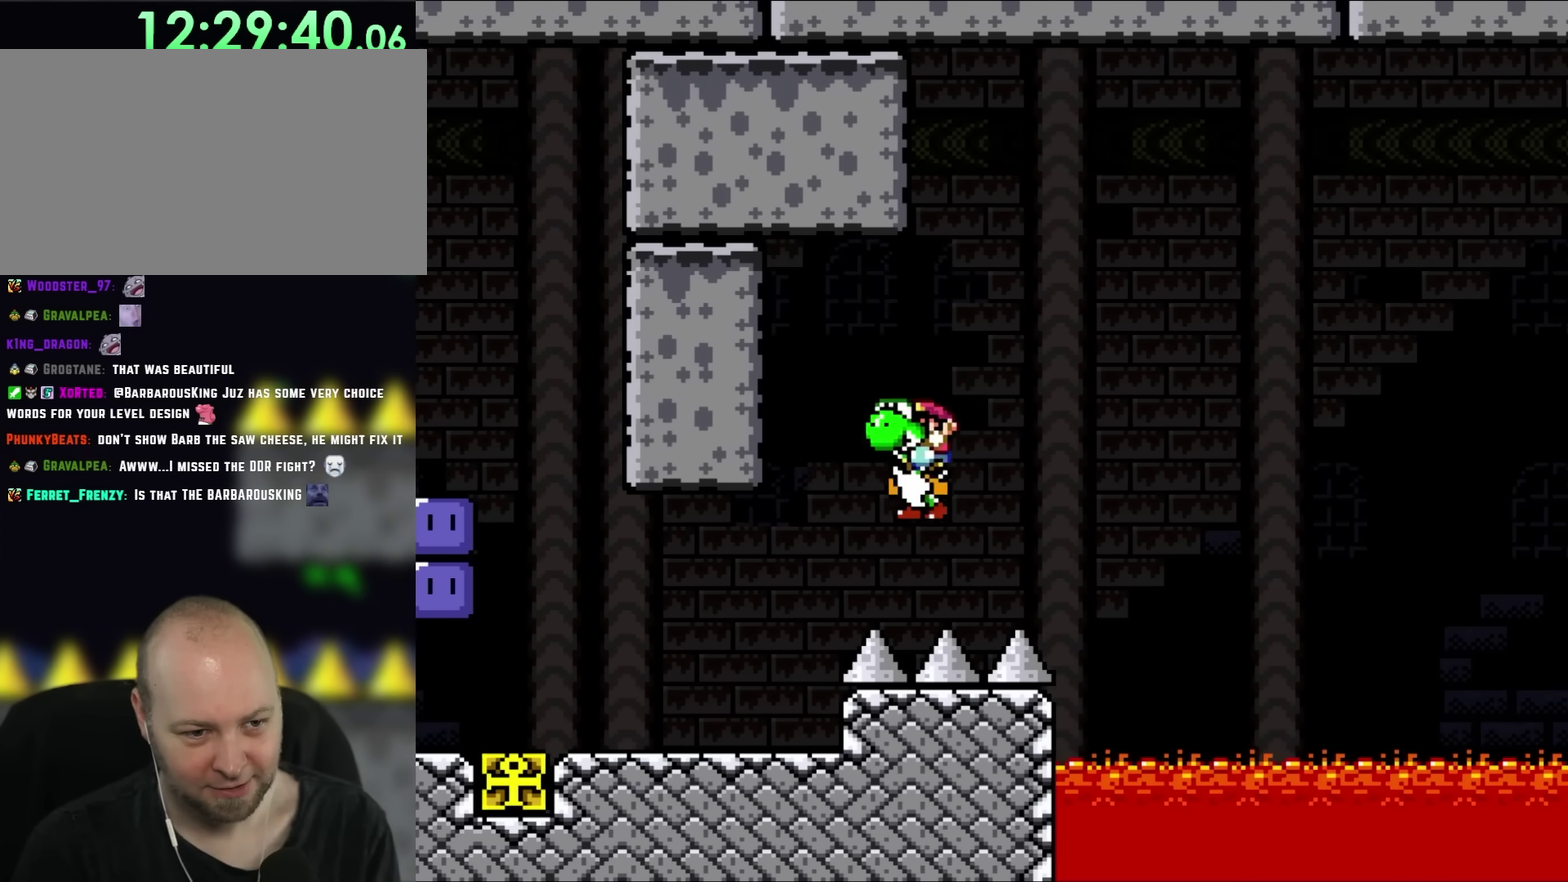
{"buttons": ["Y"], "events": [[50, "DPAD_LEFT", "up"]]}
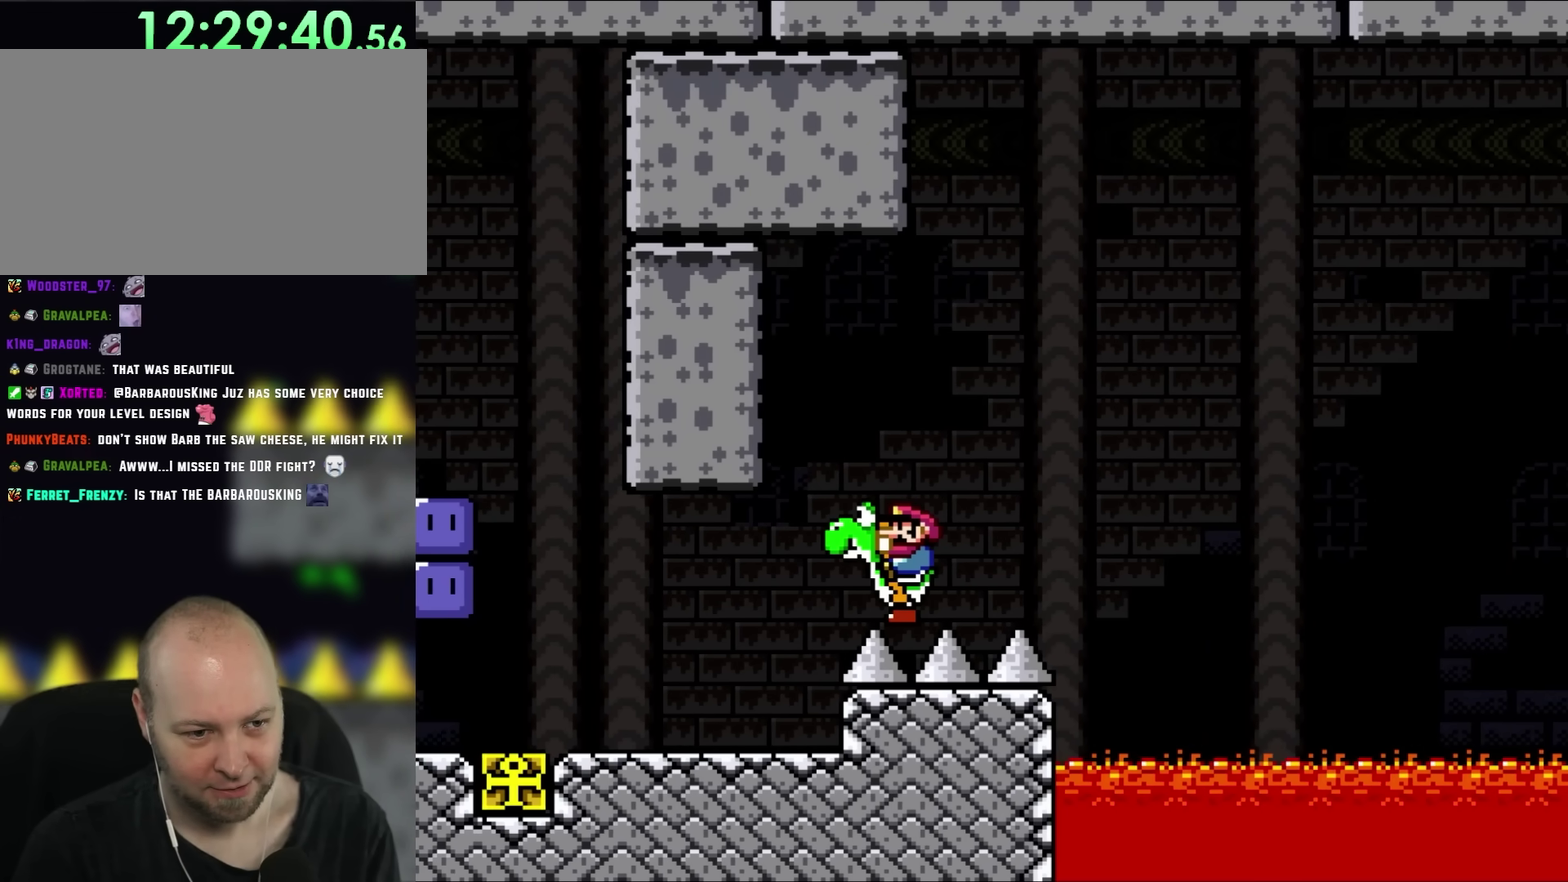
{"buttons": ["Y"], "events": []}
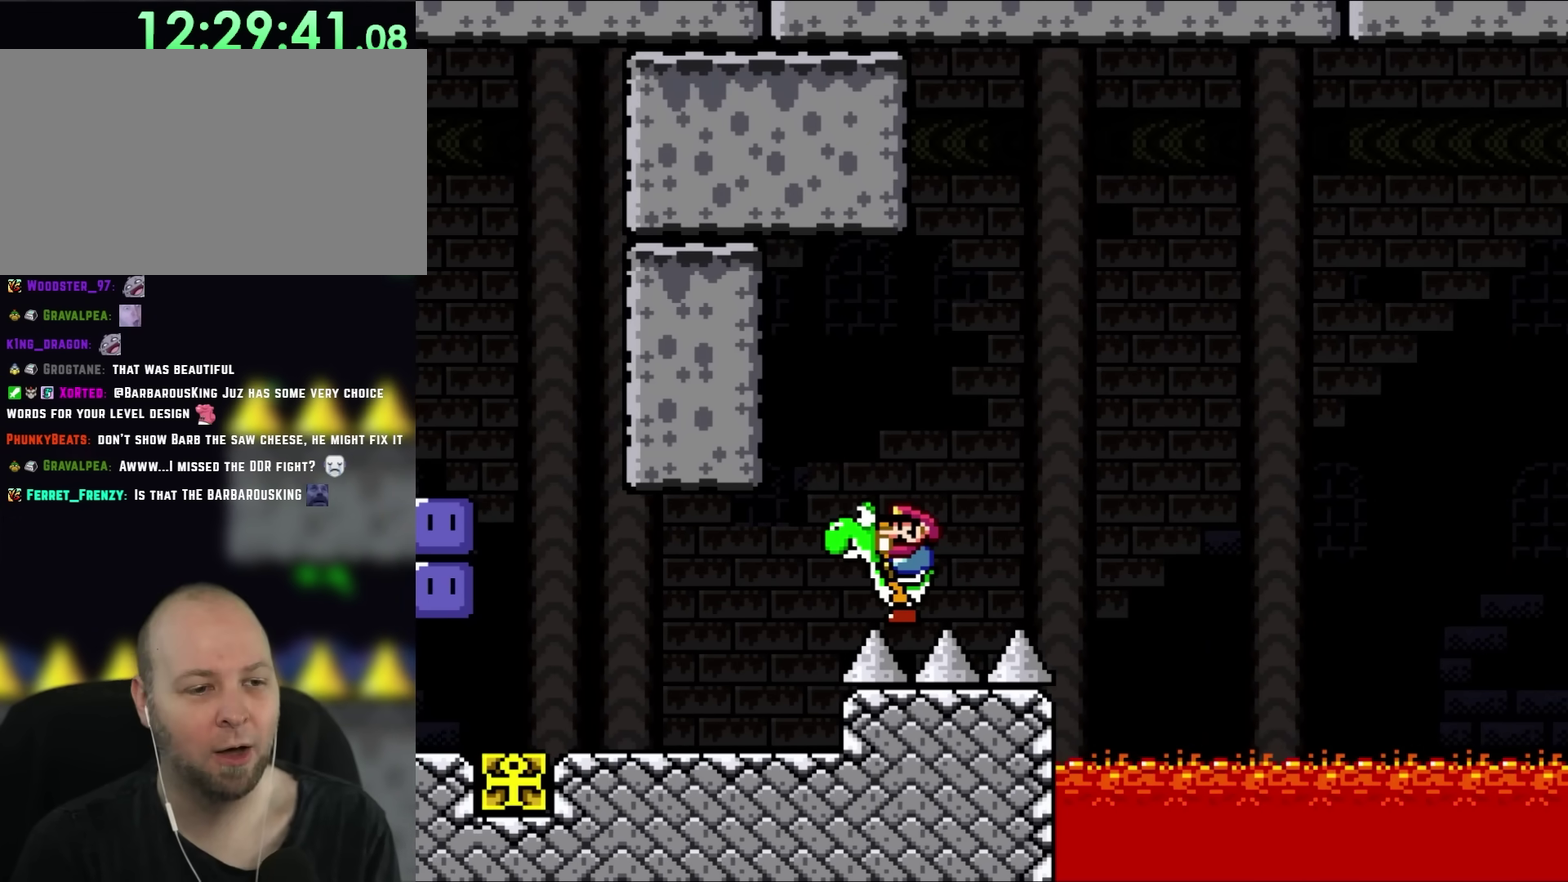
{"buttons": ["Y", "DPAD_RIGHT"], "events": [[183, "DPAD_LEFT", "down"], [317, "DPAD_LEFT", "up"], [417, "DPAD_RIGHT", "down"]]}
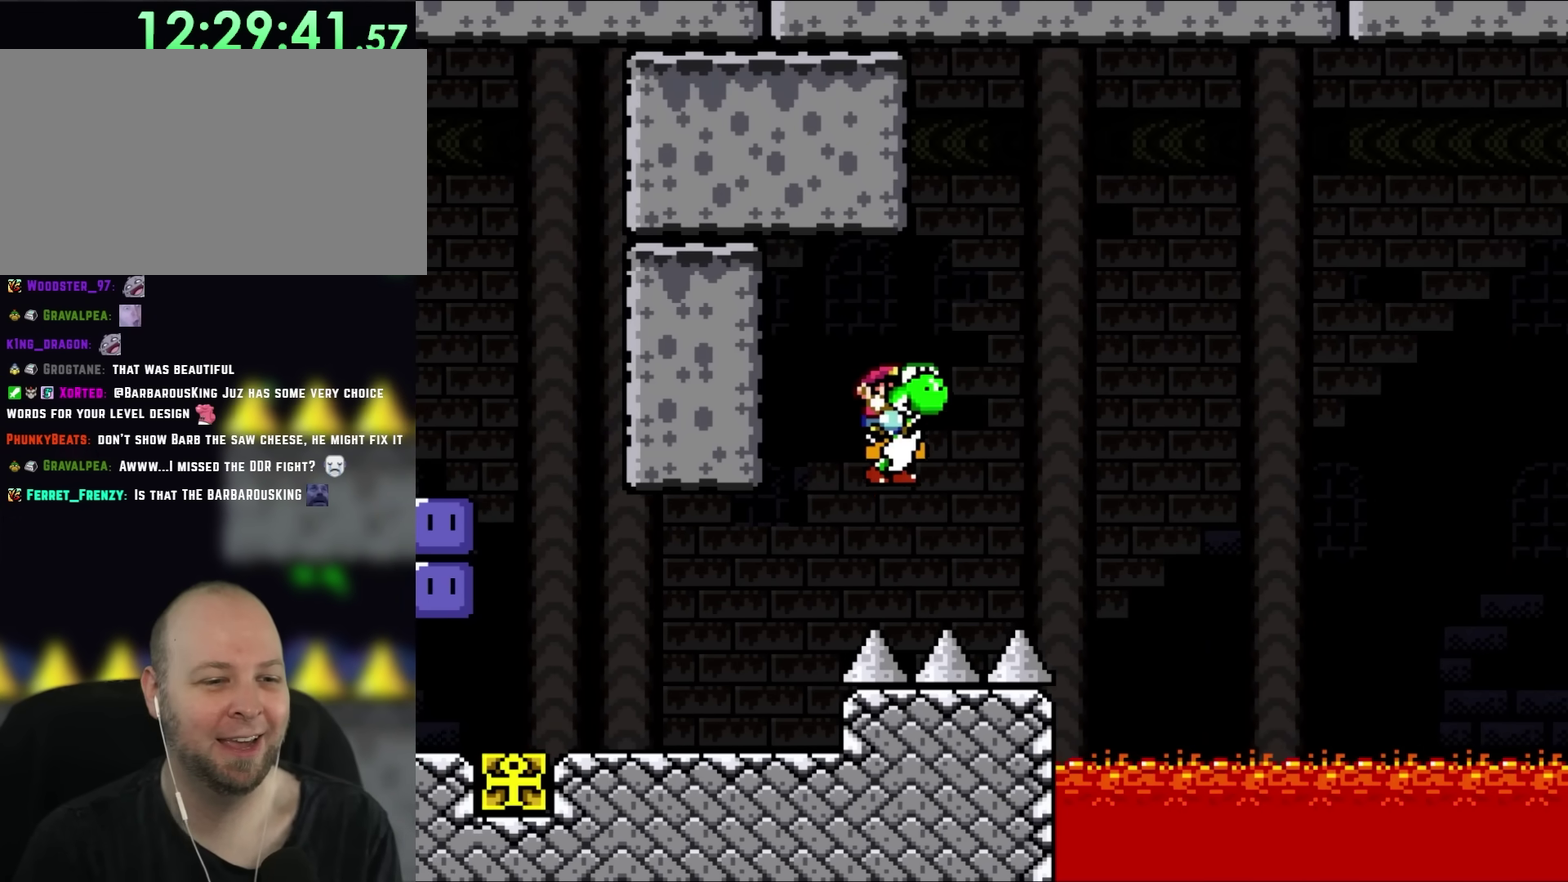
{"buttons": ["Y", "DPAD_RIGHT"], "events": []}
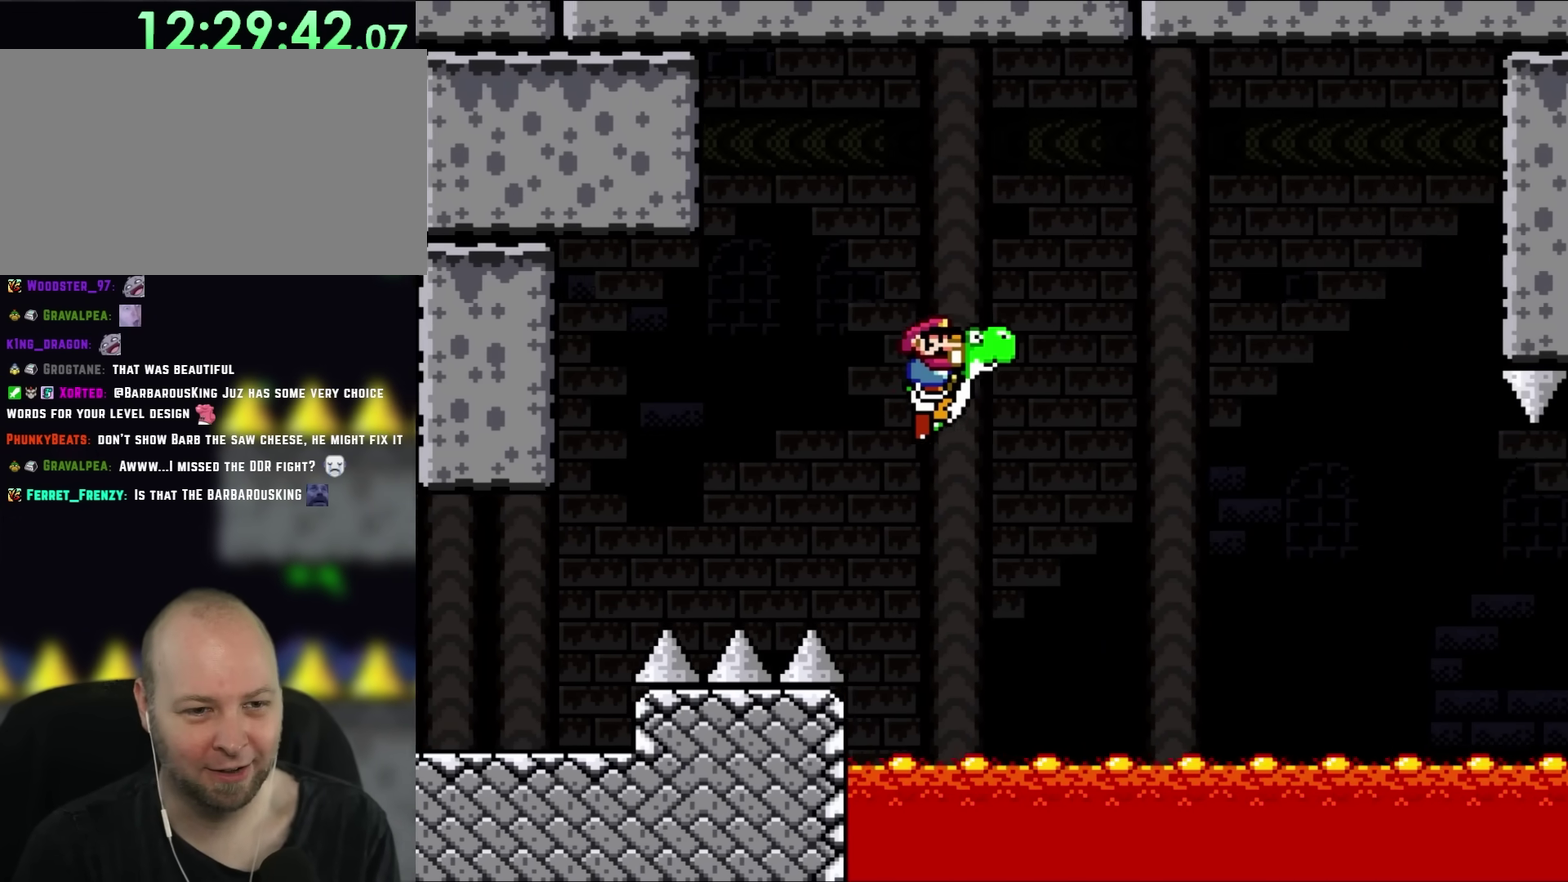
{"buttons": ["Y", "DPAD_RIGHT"], "events": []}
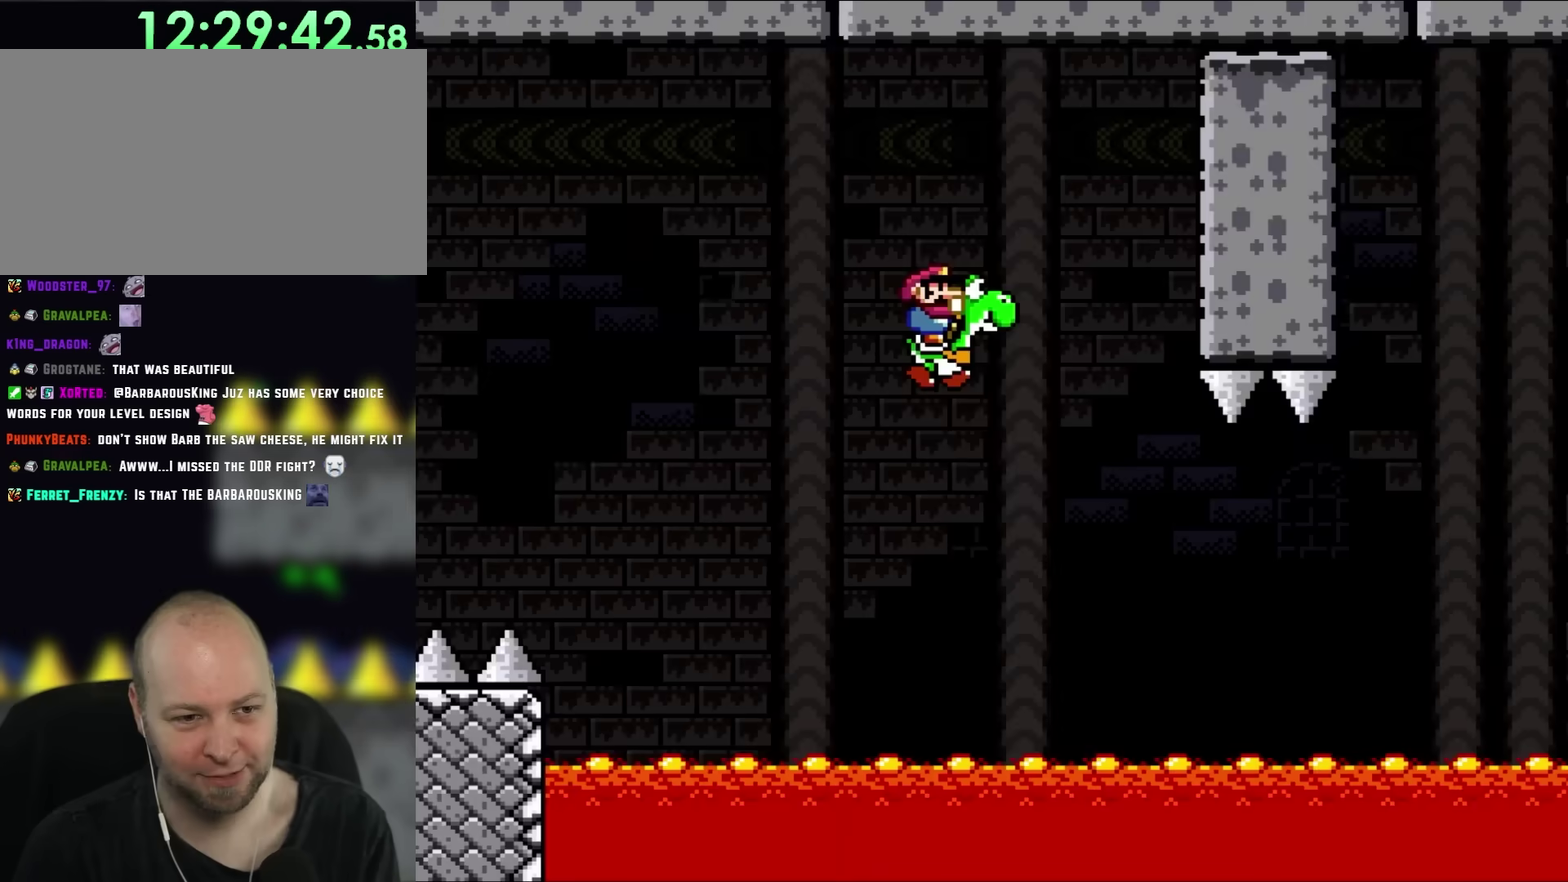
{"buttons": ["A", "X", "Y", "DPAD_LEFT"], "events": [[217, "X", "down"], [217, "Y", "up"], [250, "A", "down"], [283, "DPAD_RIGHT", "up"], [317, "DPAD_LEFT", "down"], [450, "Y", "down"]]}
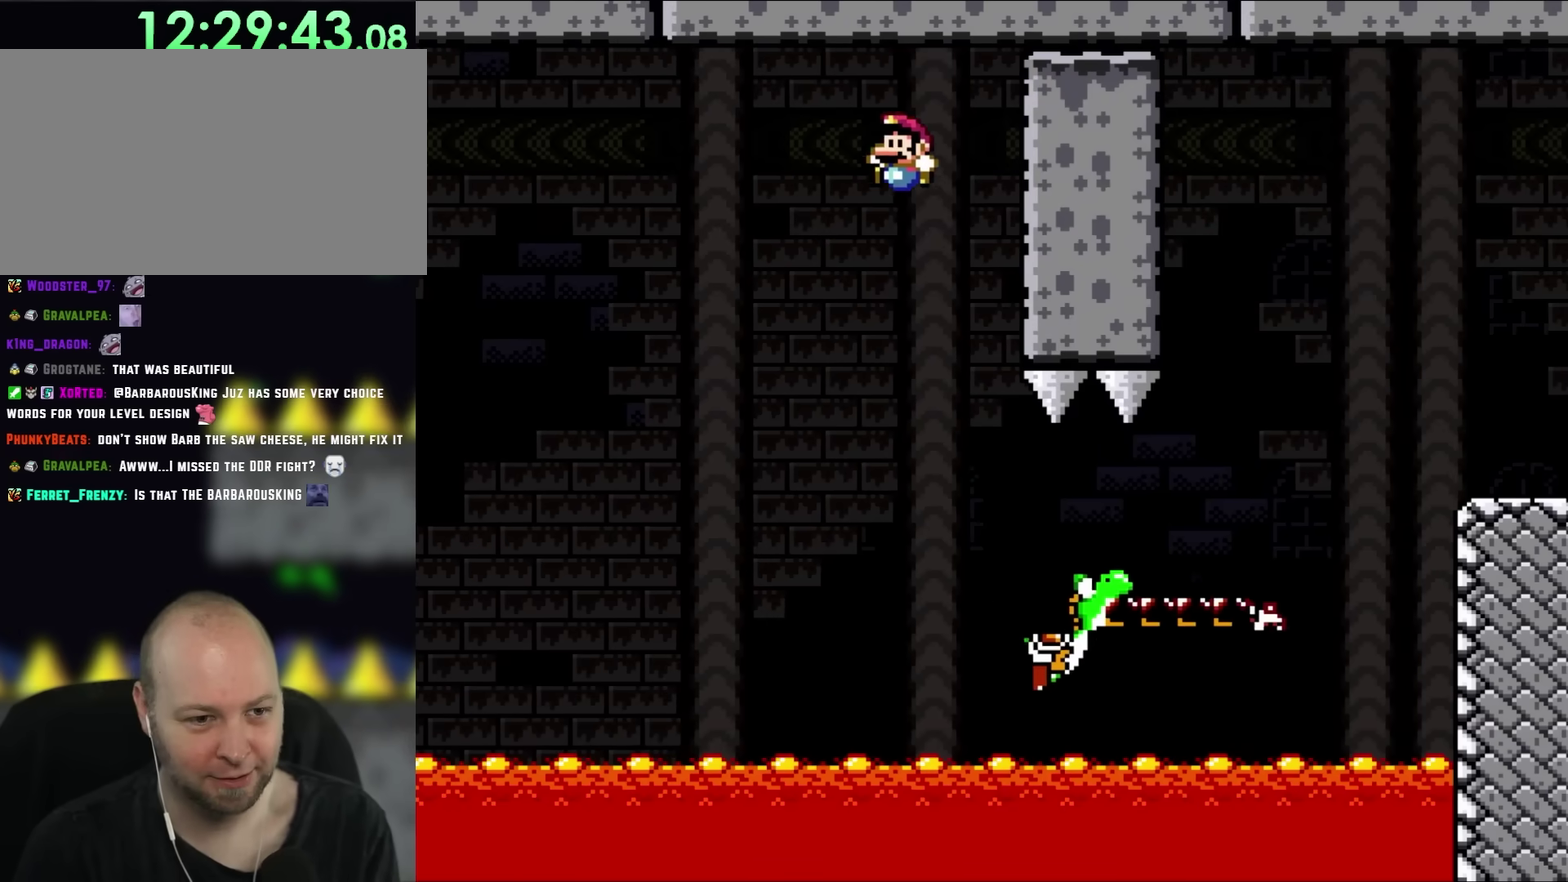
{"buttons": ["X", "Y", "DPAD_RIGHT"], "events": [[83, "A", "up"], [117, "DPAD_LEFT", "up"], [233, "DPAD_RIGHT", "down"]]}
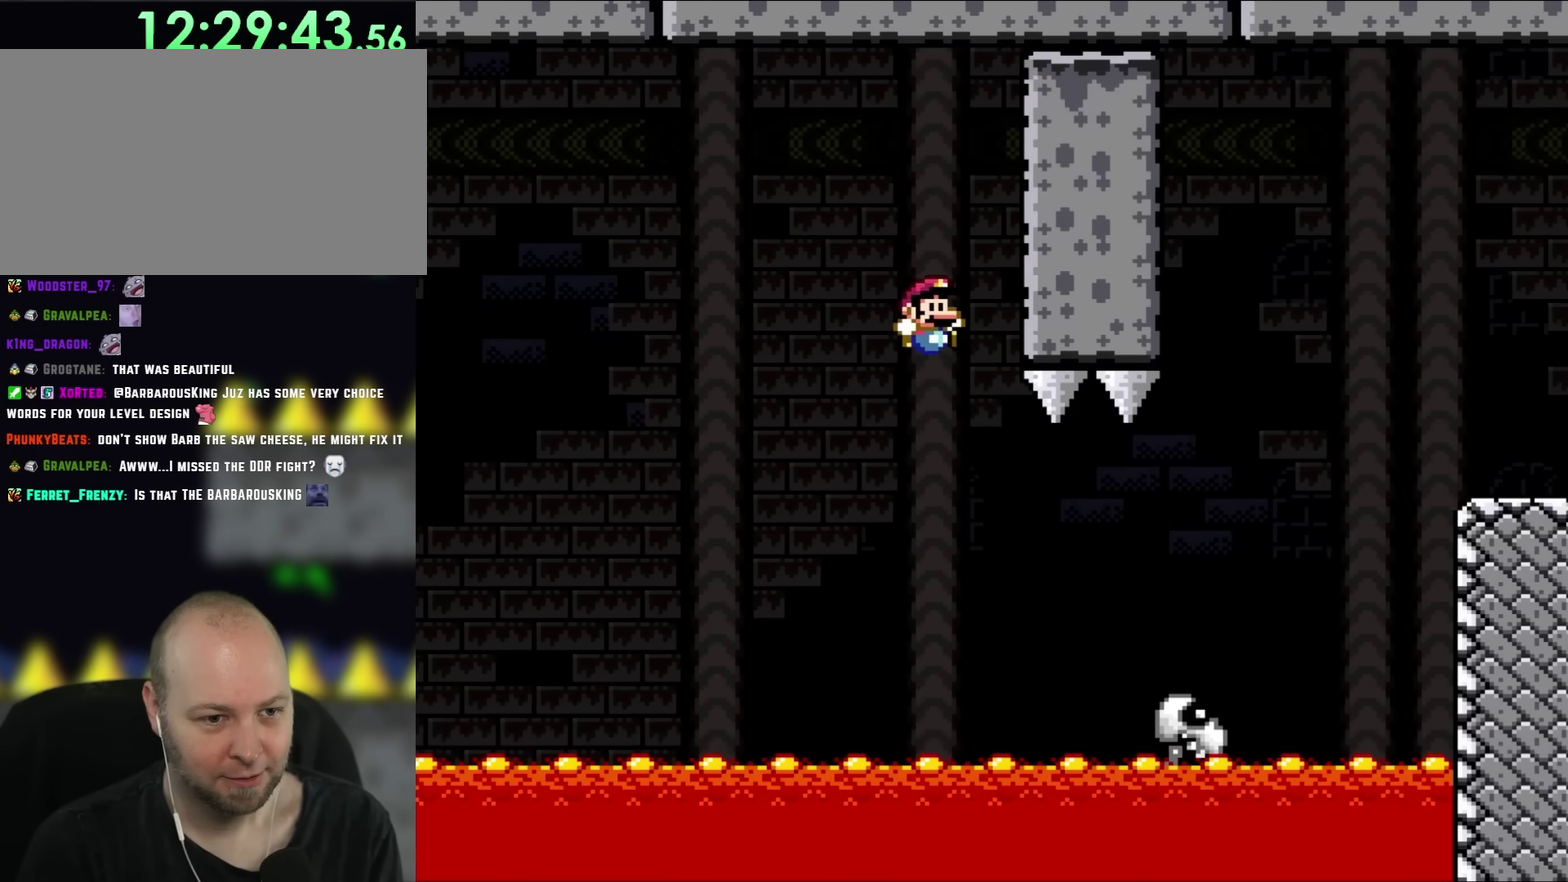
{"buttons": ["X", "Y", "DPAD_RIGHT"], "events": []}
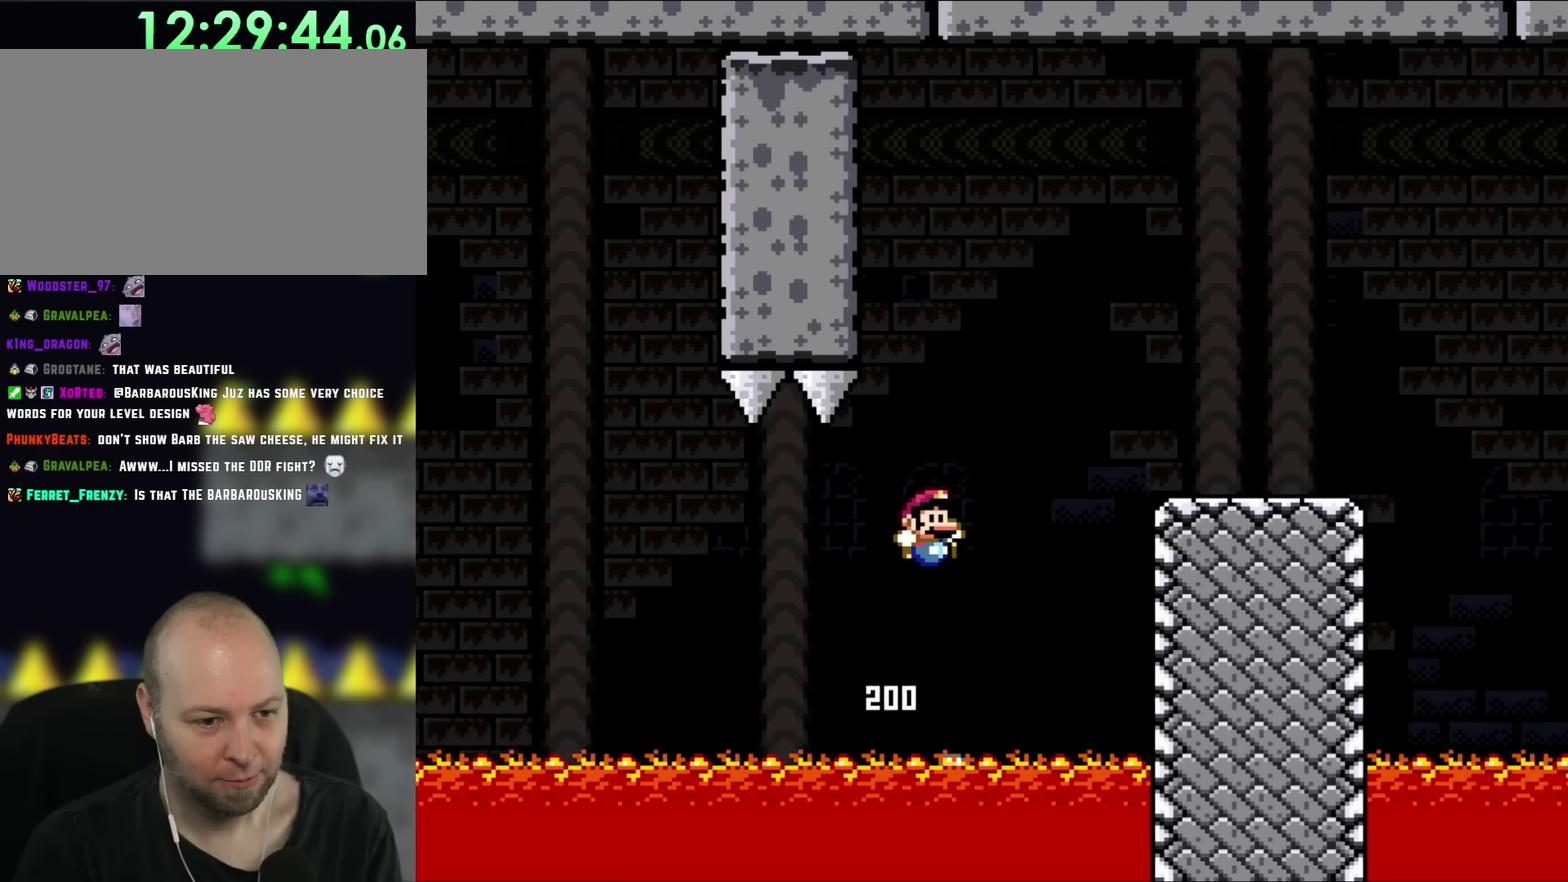
{"buttons": ["X", "Y", "DPAD_LEFT"], "events": [[483, "DPAD_LEFT", "down"], [483, "DPAD_RIGHT", "up"]]}
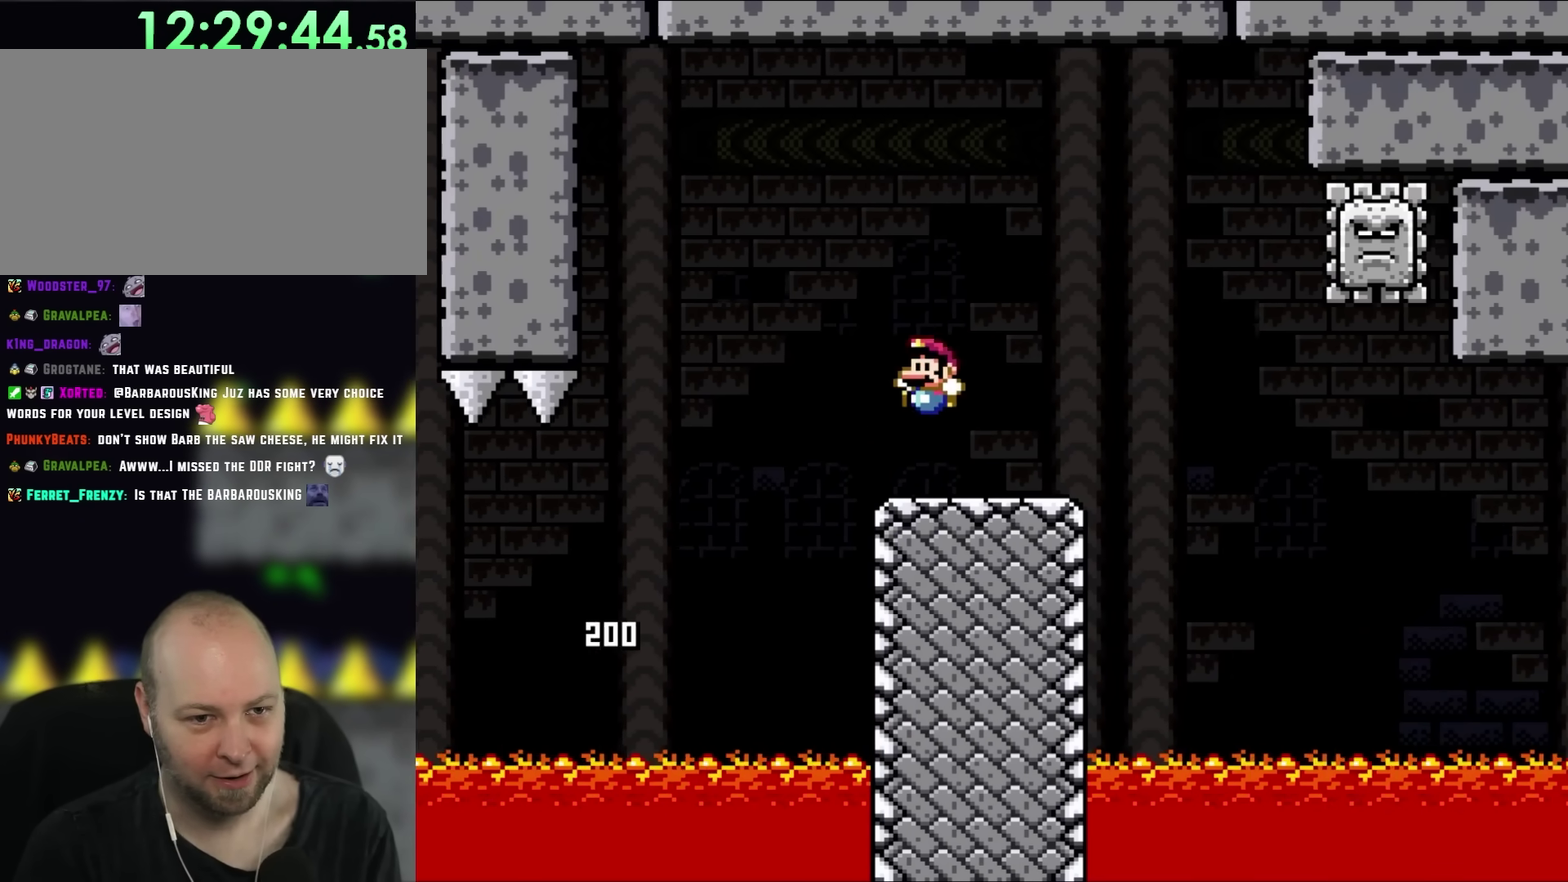
{"buttons": ["X"], "events": [[150, "DPAD_LEFT", "up"], [217, "Y", "up"], [250, "DPAD_RIGHT", "down"], [400, "DPAD_RIGHT", "up"]]}
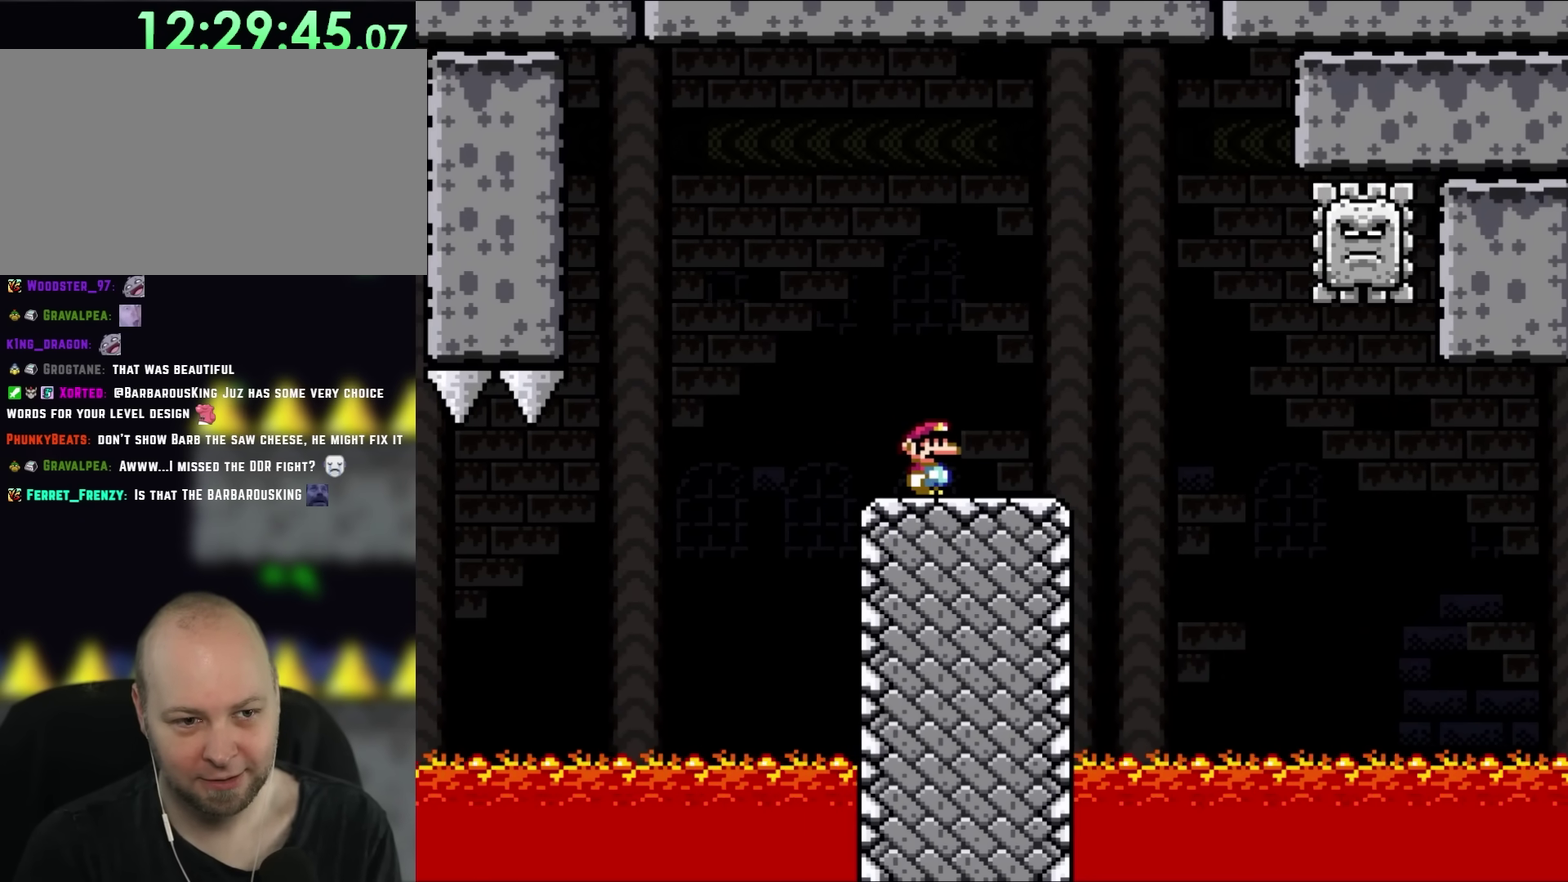
{"buttons": ["X", "DPAD_RIGHT"], "events": [[383, "DPAD_RIGHT", "down"]]}
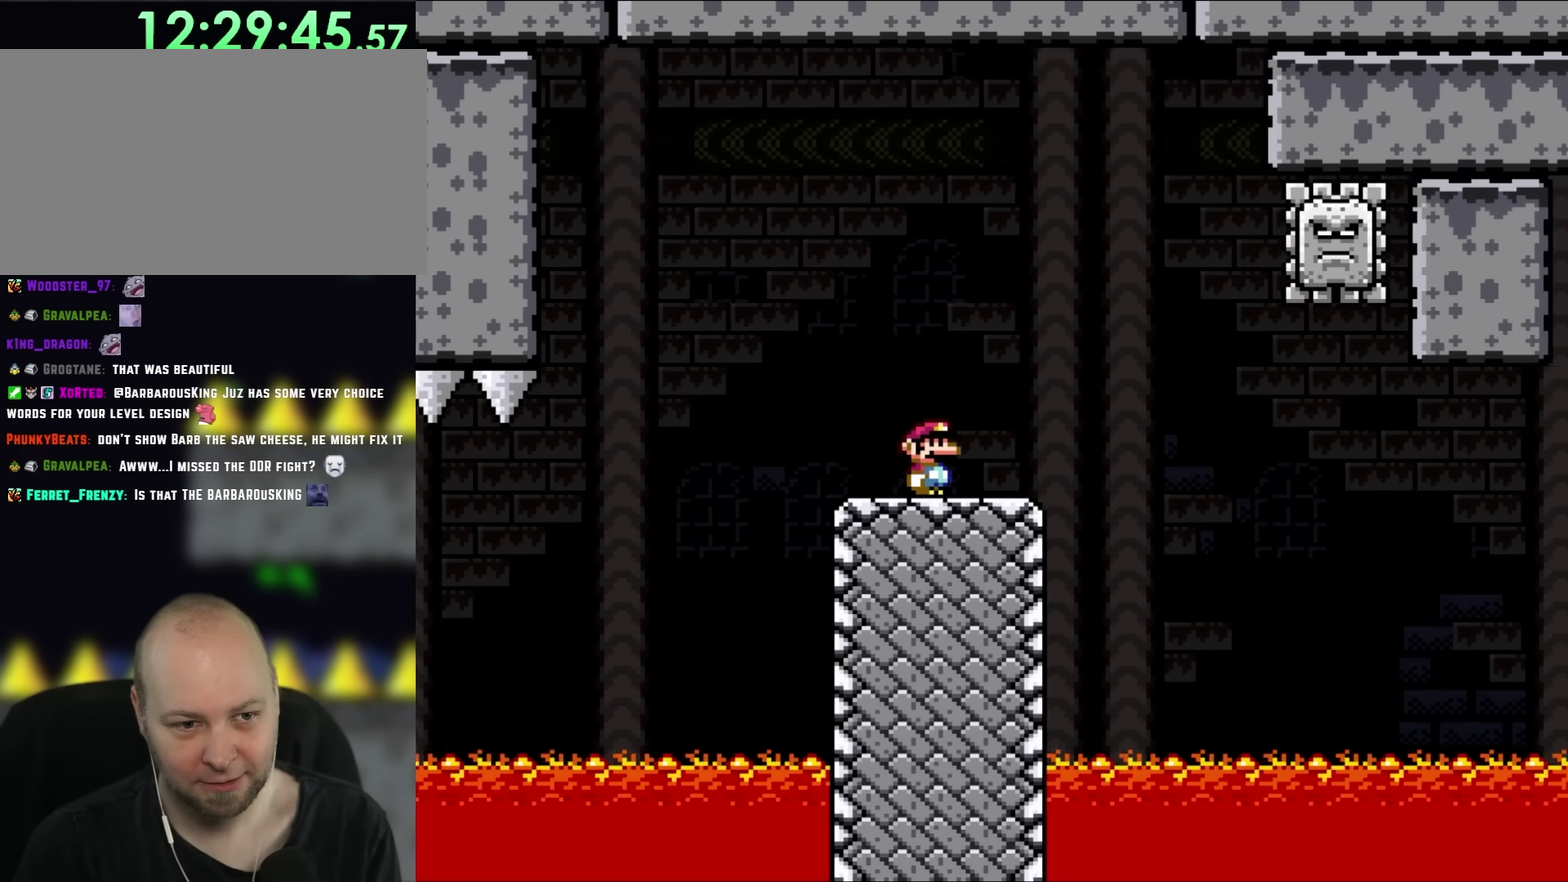
{"buttons": ["A", "X", "DPAD_RIGHT"], "events": [[283, "A", "down"]]}